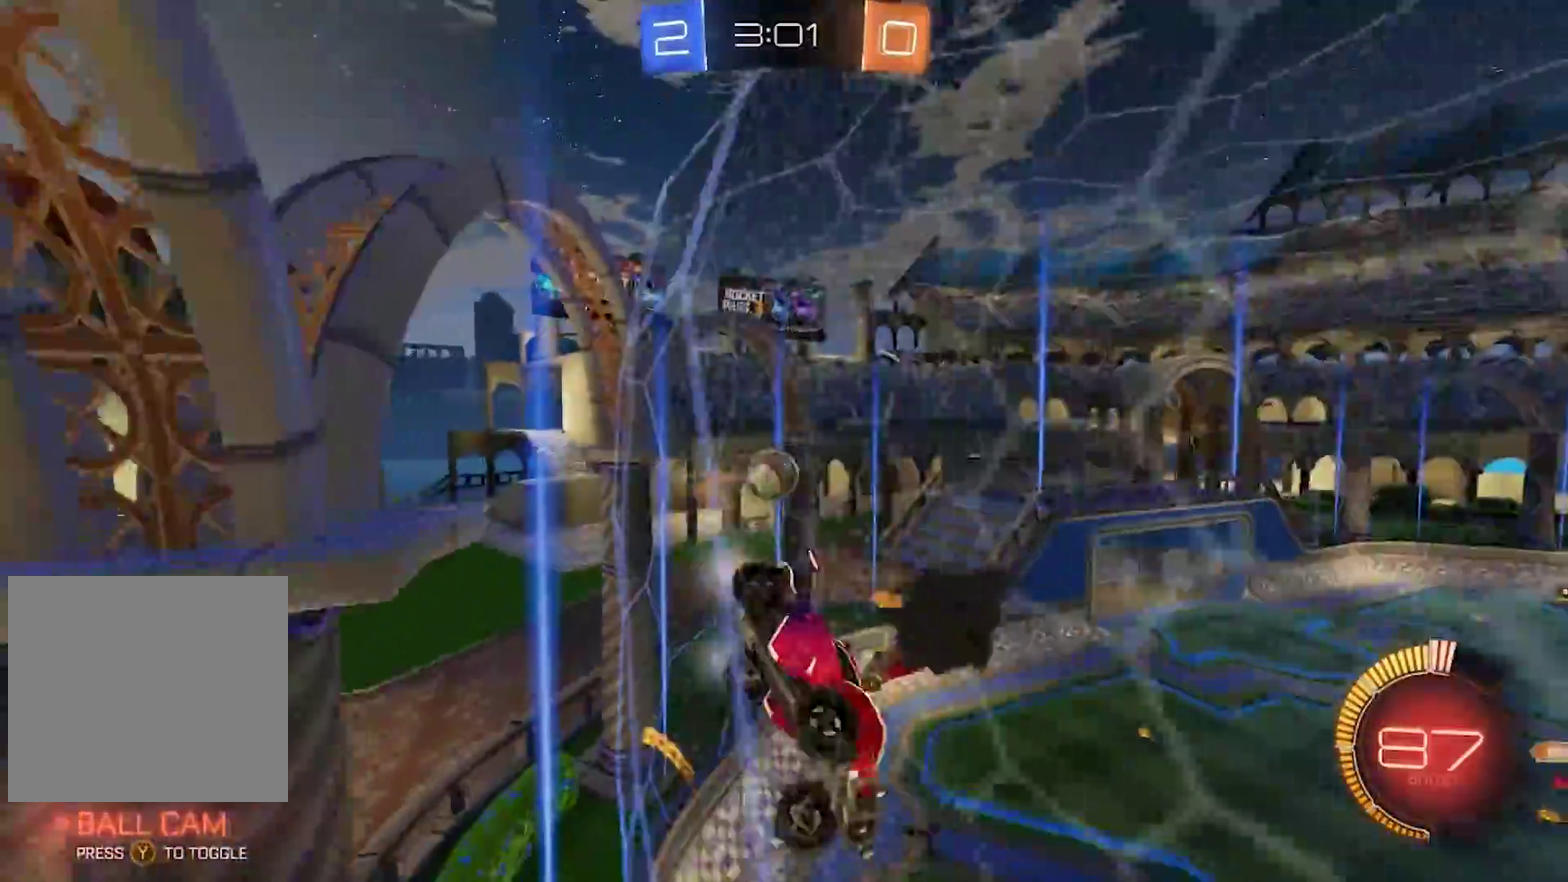
Gameplay with a controller (PlayStation layout); each line is a JSON object with the inputs held at the frame after it. "events" lists button and stick changes between this image and that frame as [ms after this image, input, new state], when the widget could be followed in between. Not read: L1 R2.
{"buttons": ["CIRCLE"], "left_stick": "up-left", "right_stick": "center", "events": [[217, "CIRCLE", "down"], [483, "left_stick", "up-left"]]}
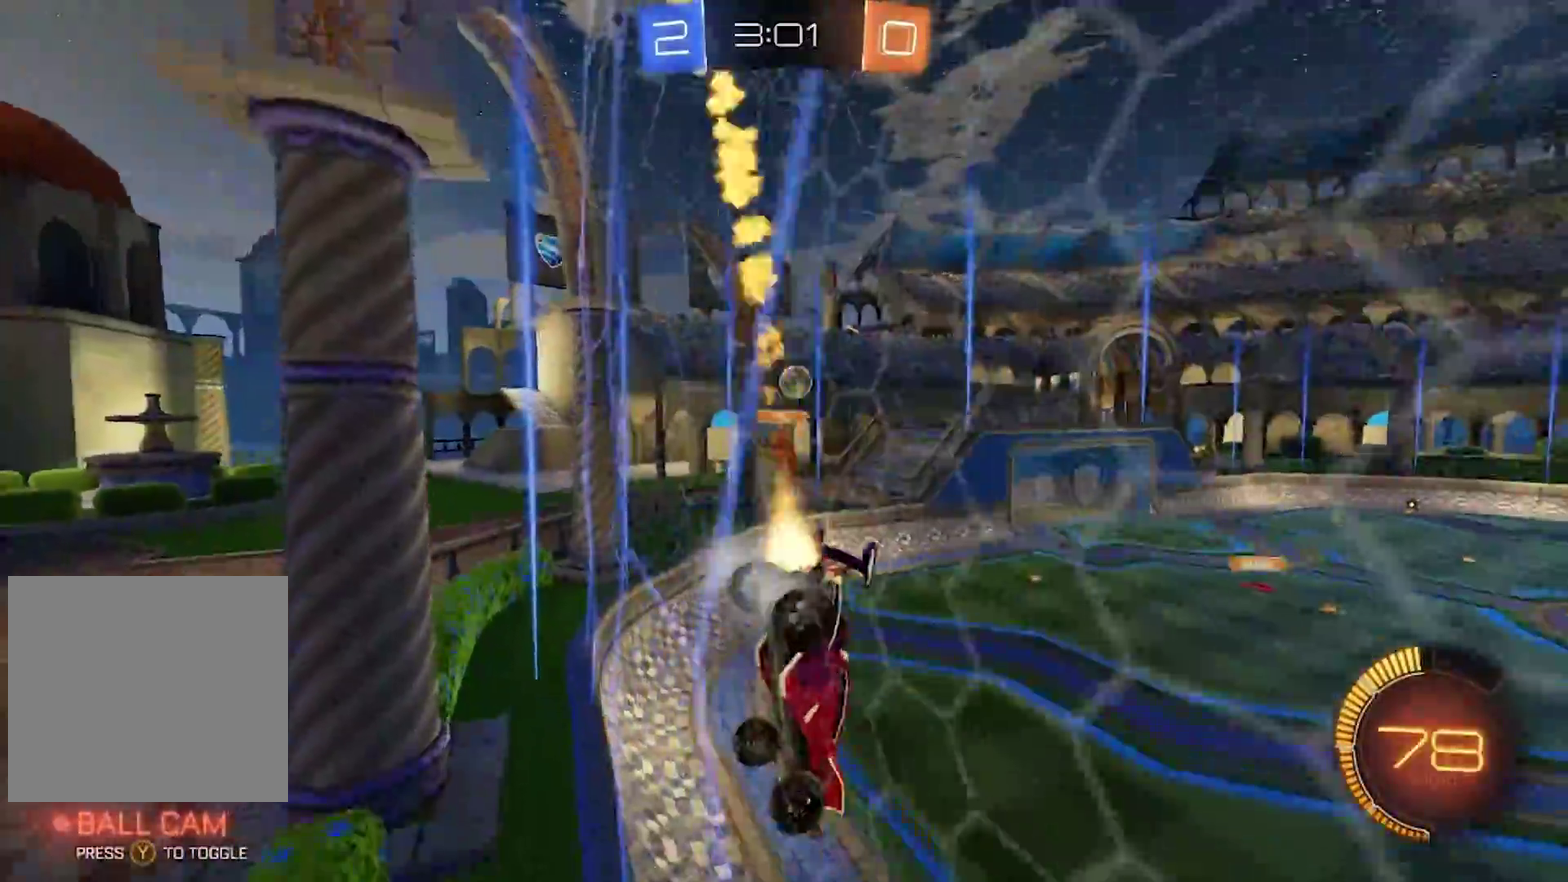
{"buttons": ["CIRCLE"], "left_stick": "center", "right_stick": "center", "events": [[383, "left_stick", "center"]]}
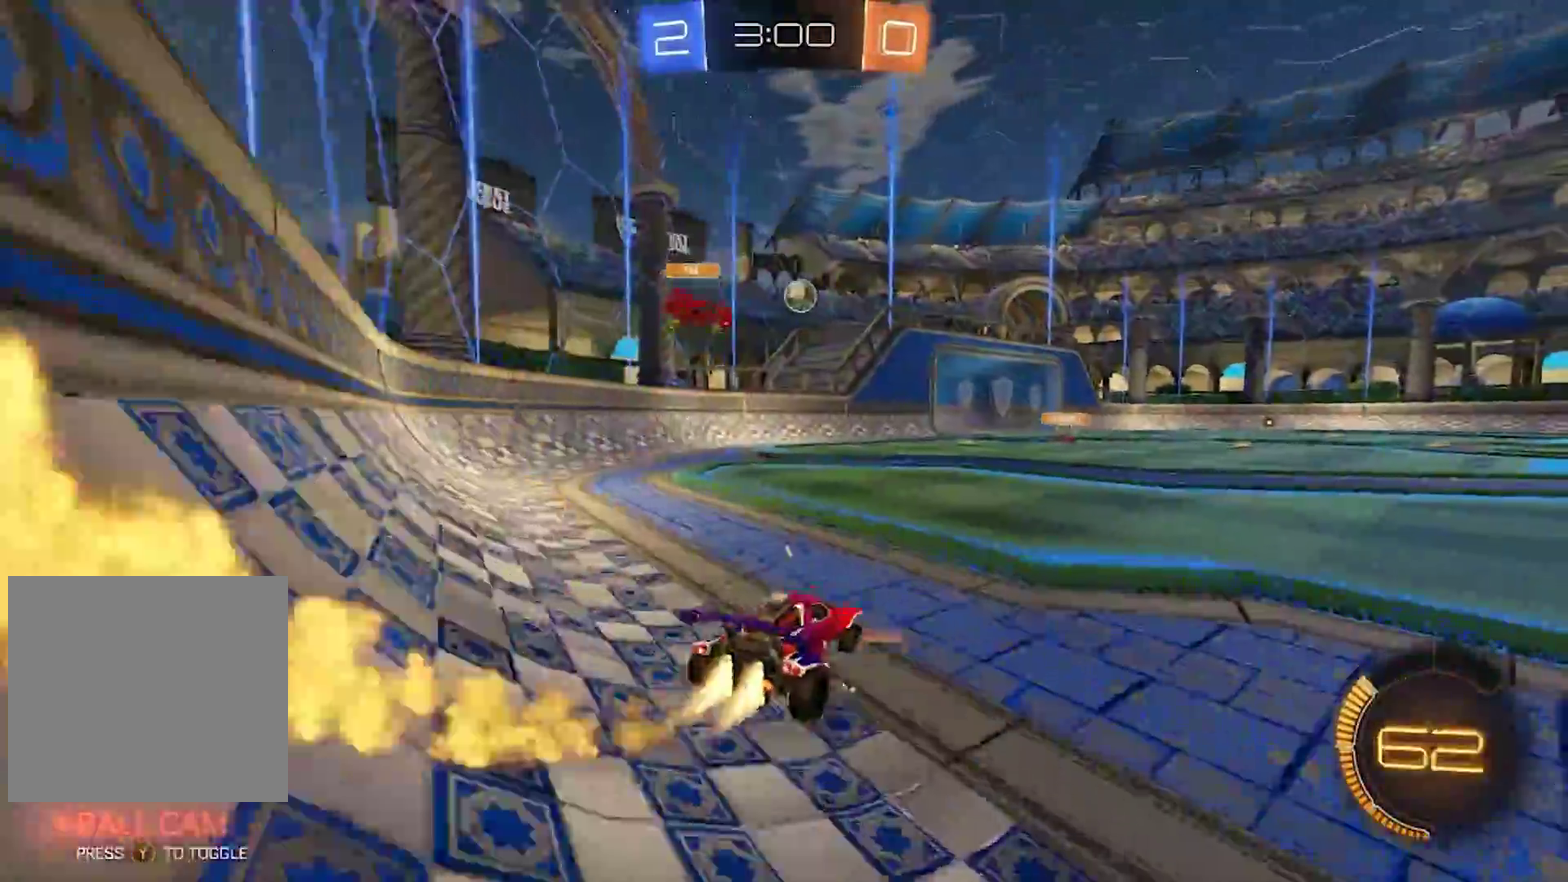
{"buttons": [], "left_stick": "center", "right_stick": "center", "events": [[250, "left_stick", "left"], [350, "left_stick", "center"], [417, "CIRCLE", "up"]]}
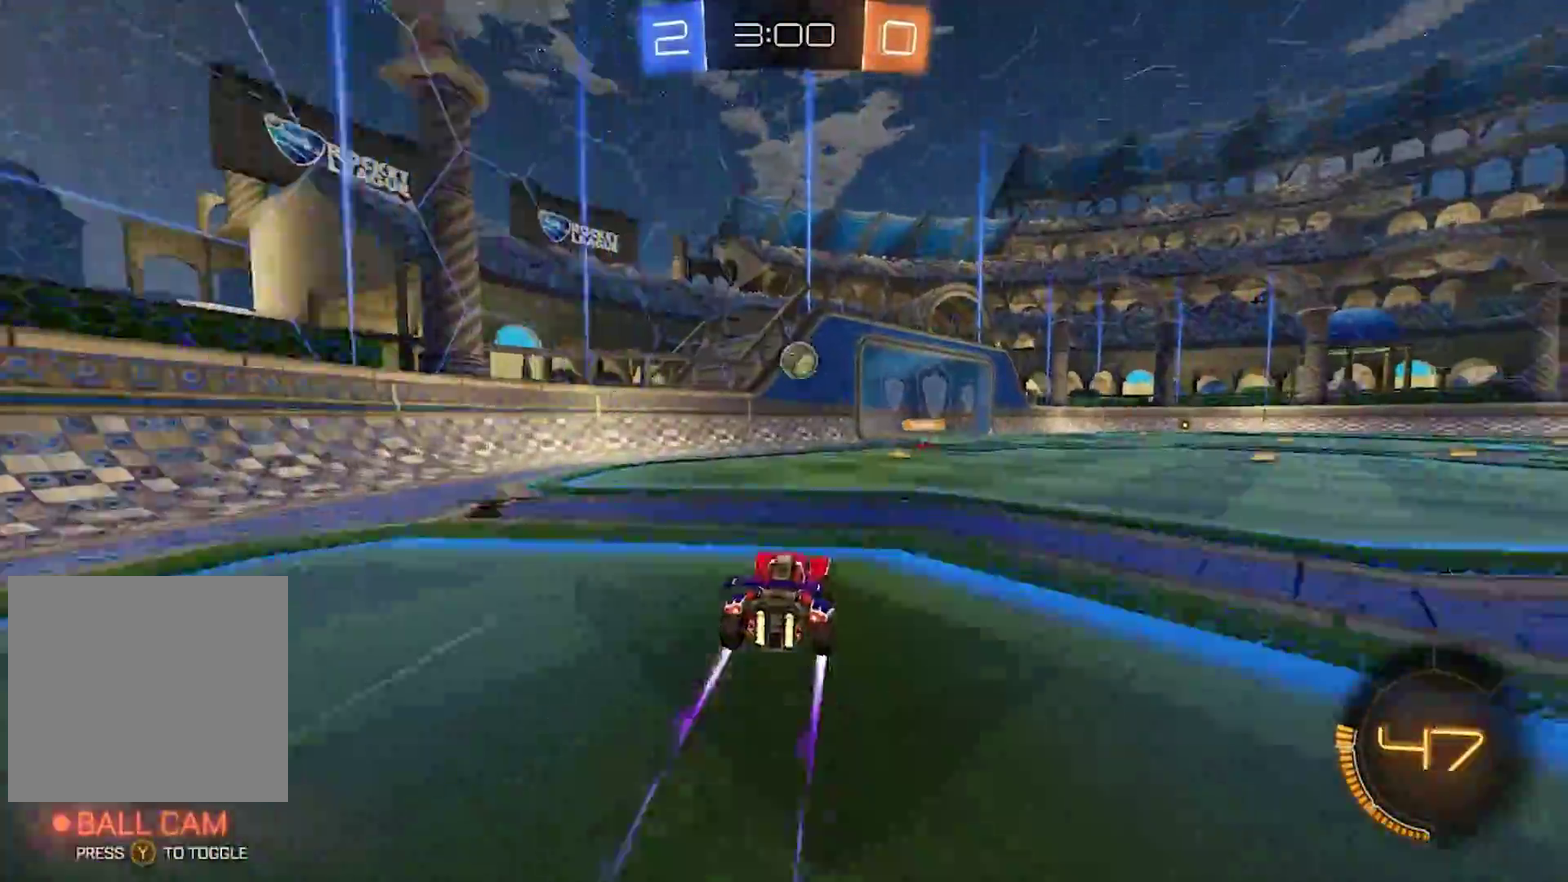
{"buttons": [], "left_stick": "center", "right_stick": "center", "events": []}
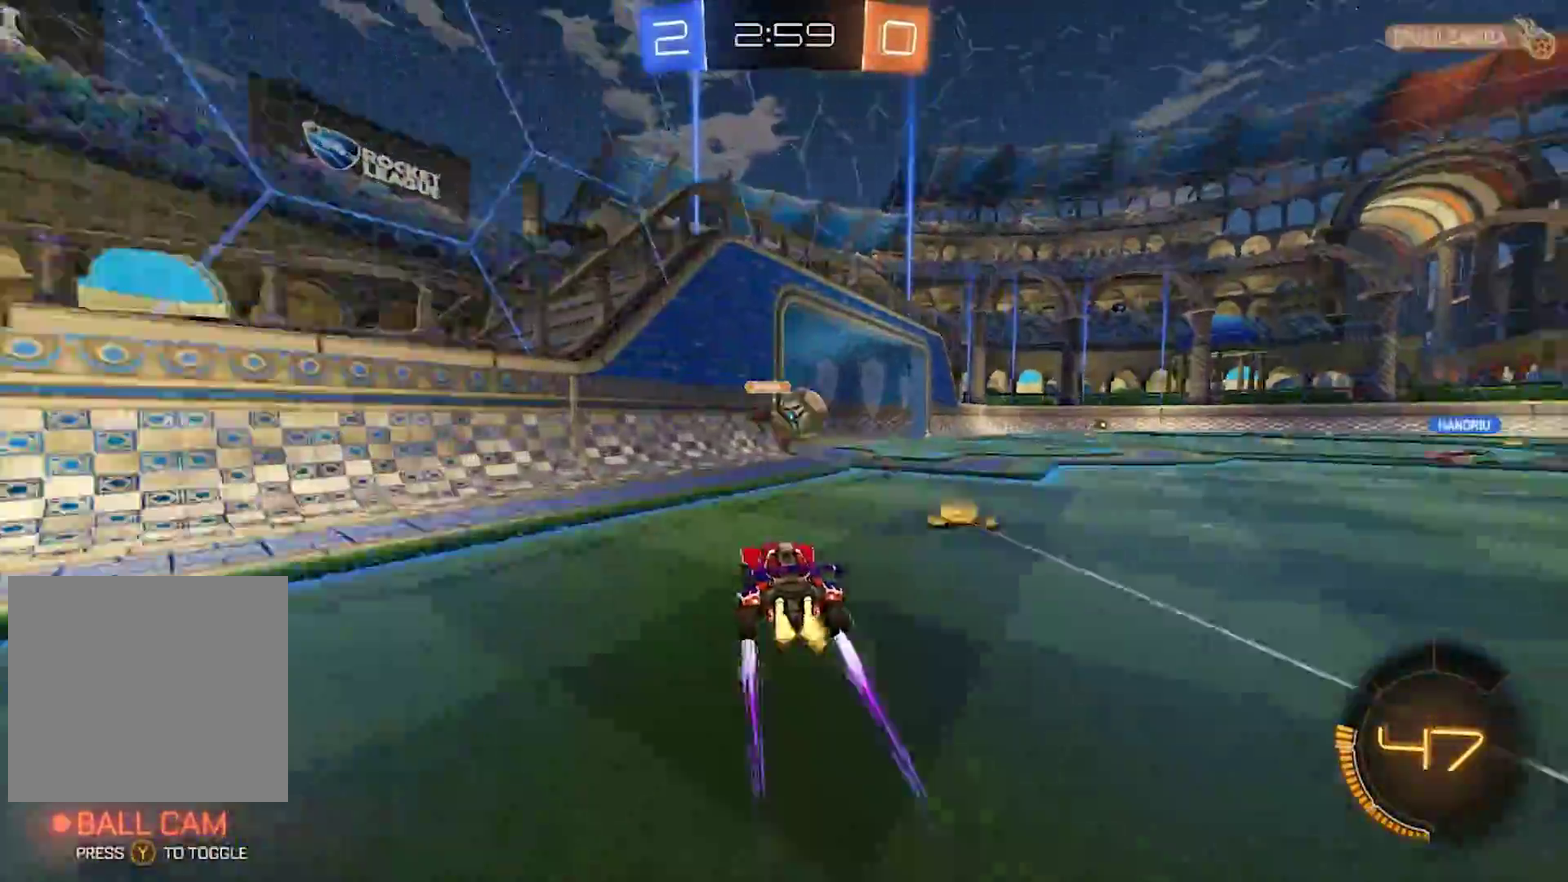
{"buttons": [], "left_stick": "right", "right_stick": "center", "events": [[283, "left_stick", "right"], [350, "TRIANGLE", "down"], [483, "TRIANGLE", "up"]]}
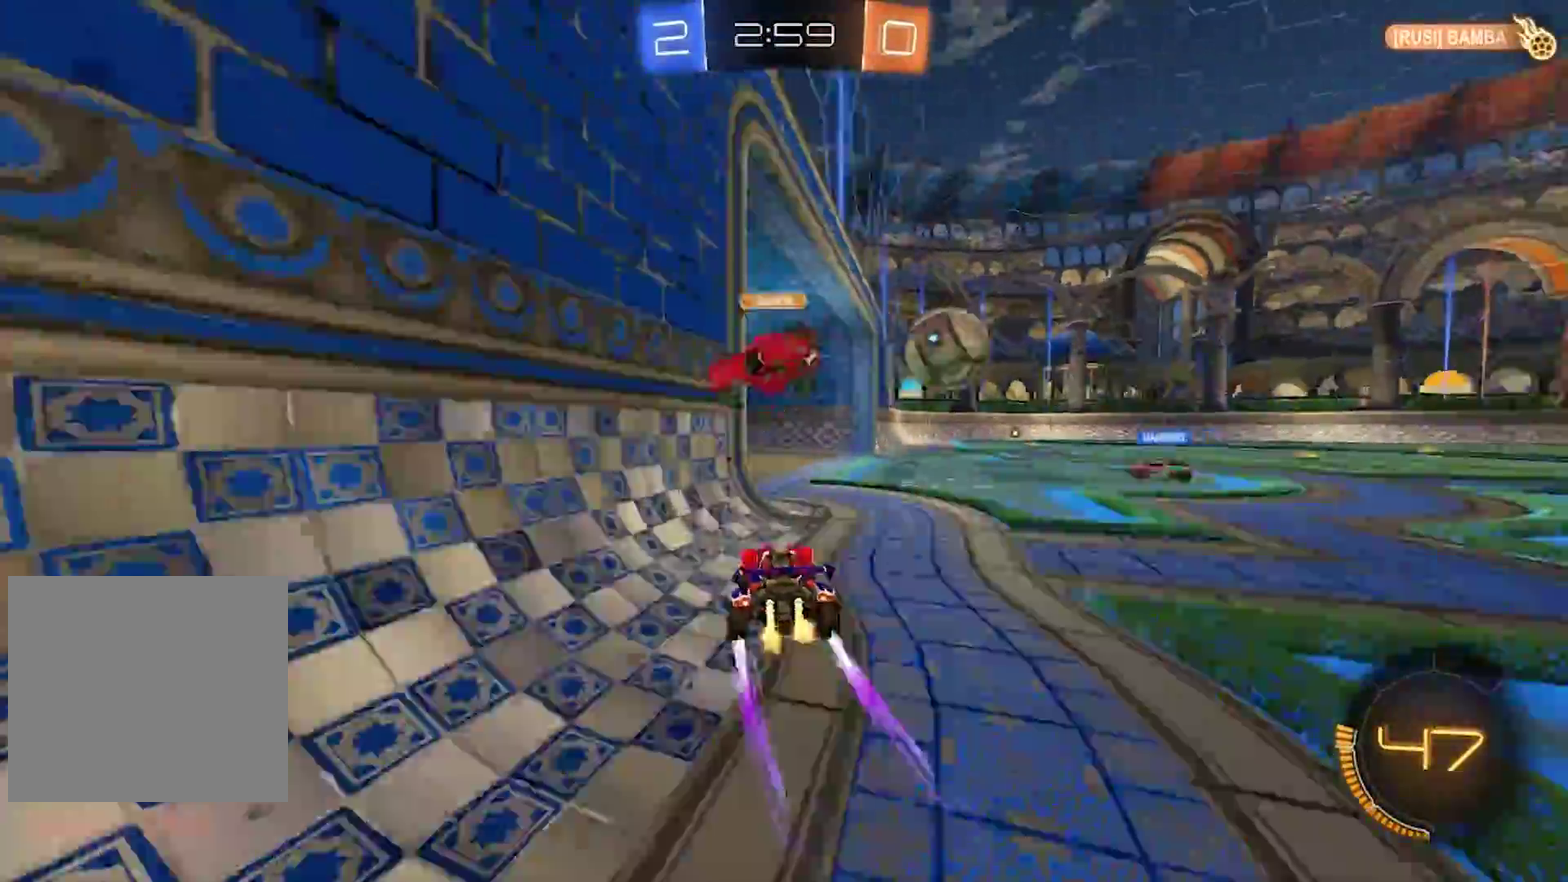
{"buttons": [], "left_stick": "center", "right_stick": "center", "events": [[83, "SQUARE", "down"], [150, "SQUARE", "up"], [417, "left_stick", "center"]]}
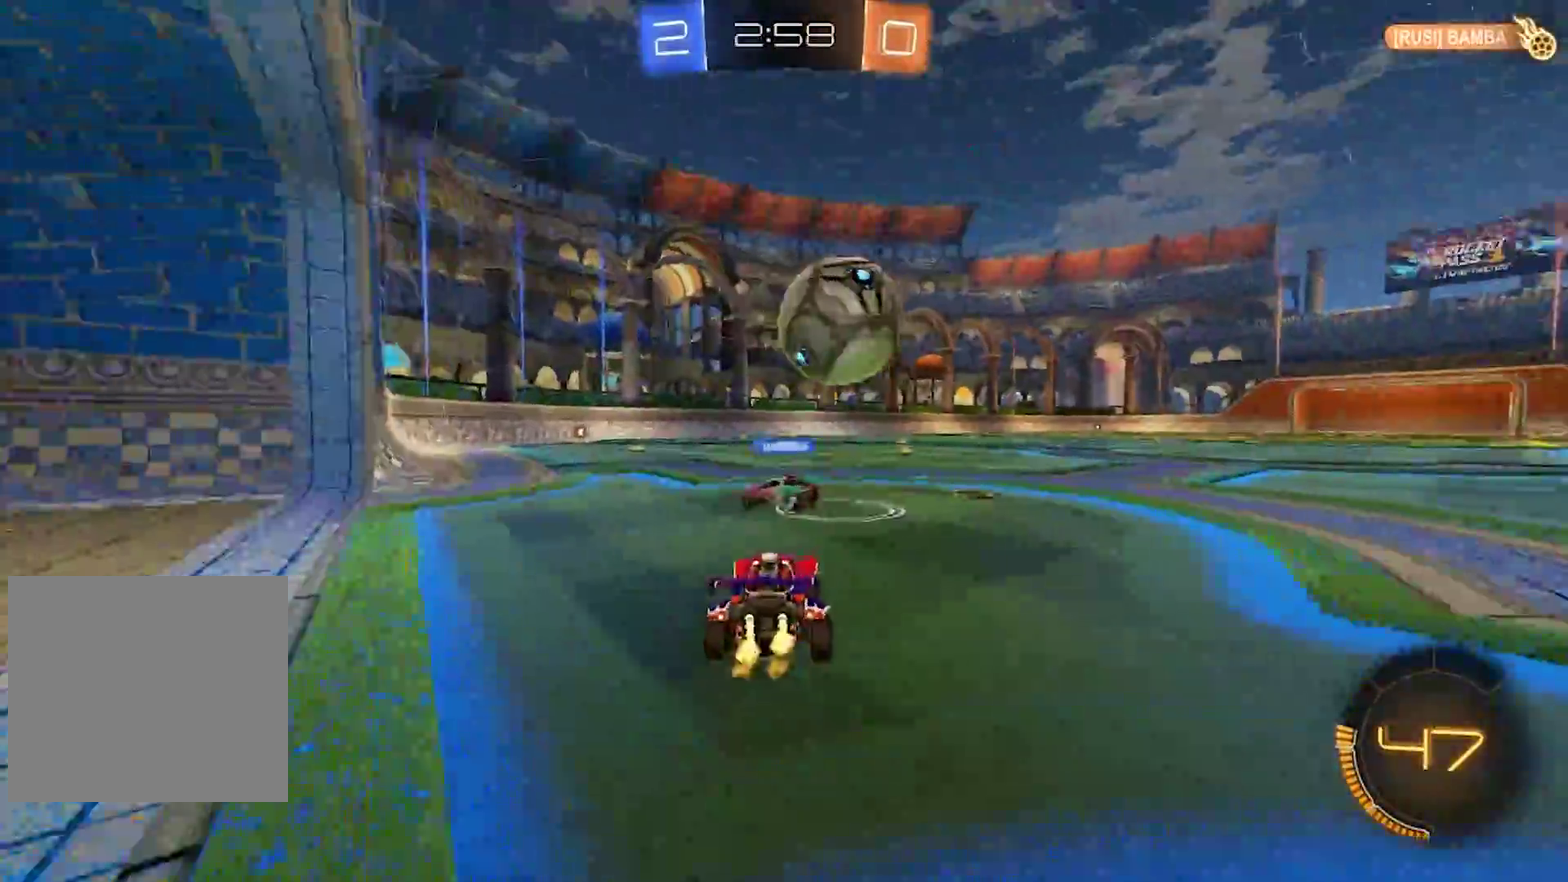
{"buttons": [], "left_stick": "center", "right_stick": "center", "events": [[217, "left_stick", "left"], [283, "left_stick", "center"], [350, "left_stick", "left"], [483, "left_stick", "center"]]}
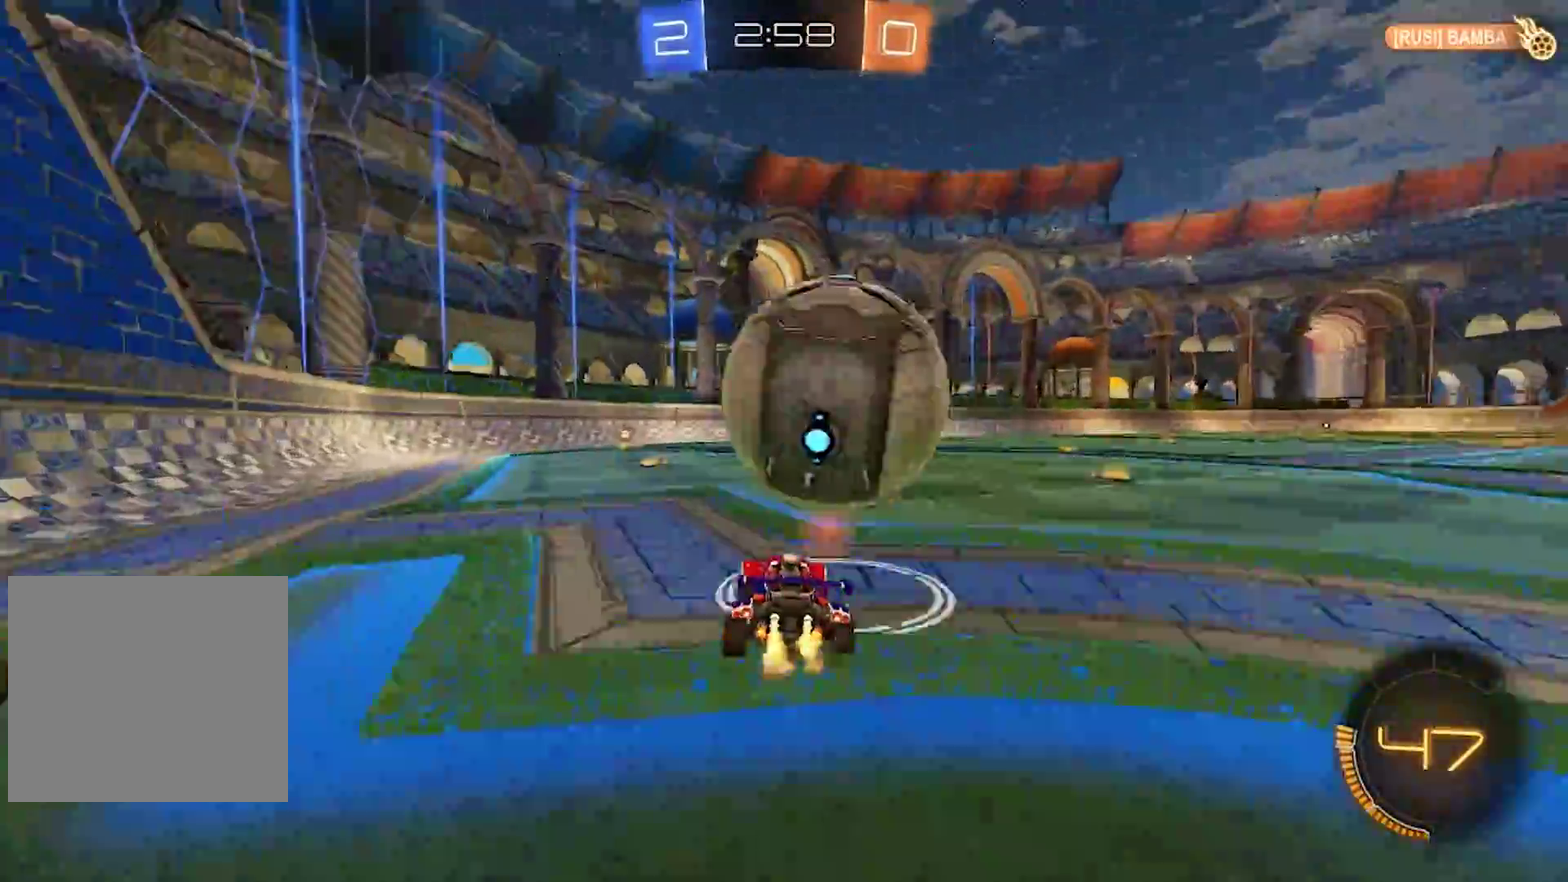
{"buttons": [], "left_stick": "center", "right_stick": "center", "events": [[183, "CIRCLE", "down"], [250, "left_stick", "right"], [383, "CIRCLE", "up"], [417, "left_stick", "center"]]}
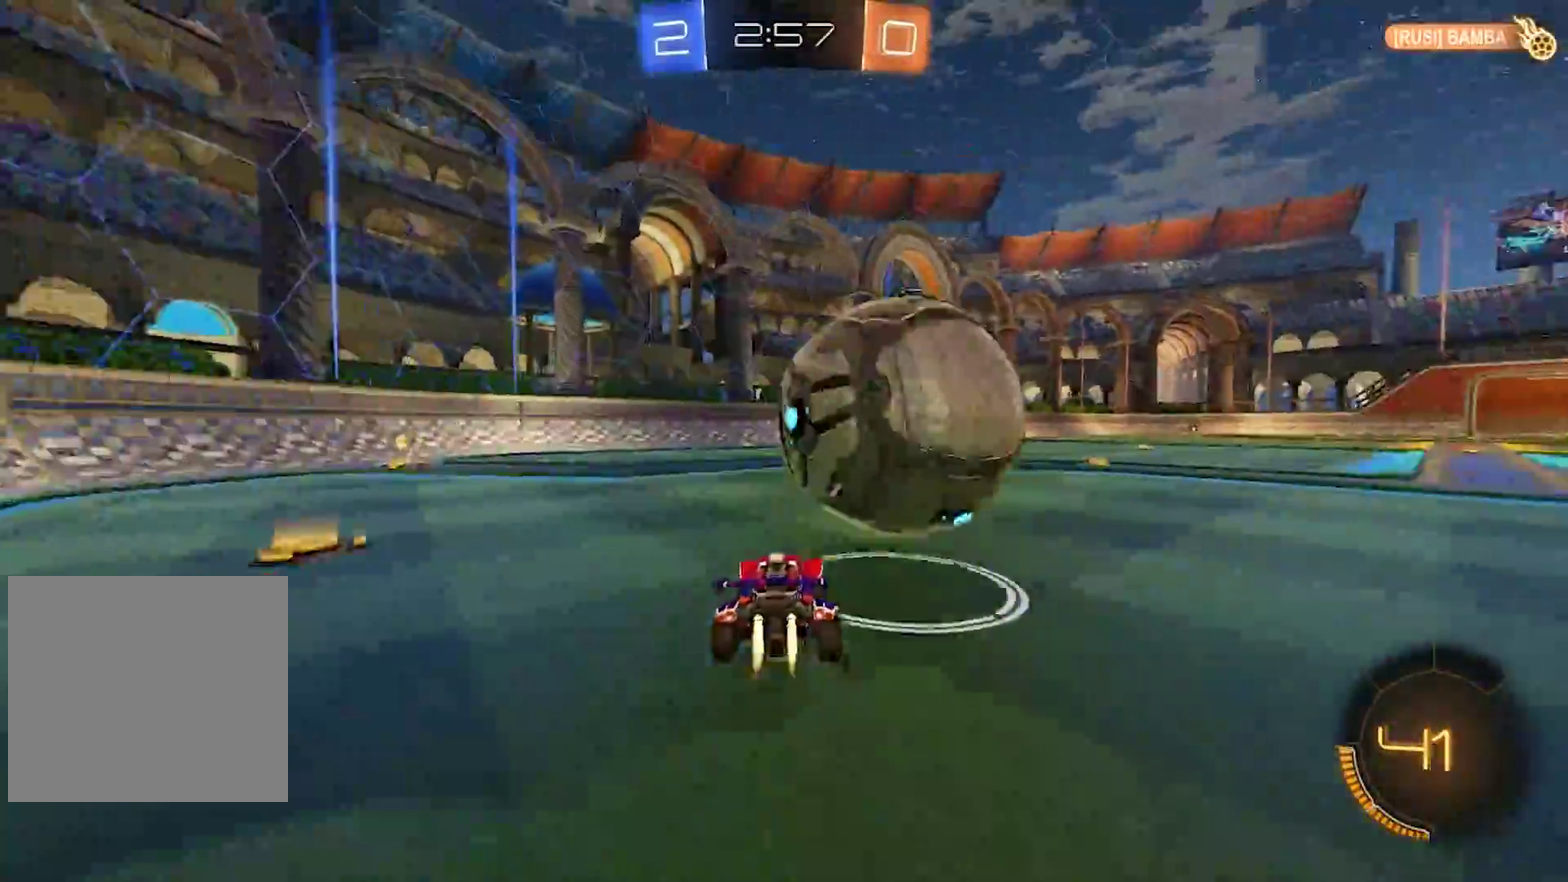
{"buttons": [], "left_stick": "right", "right_stick": "center", "events": [[17, "CIRCLE", "down"], [150, "CIRCLE", "up"], [283, "left_stick", "right"]]}
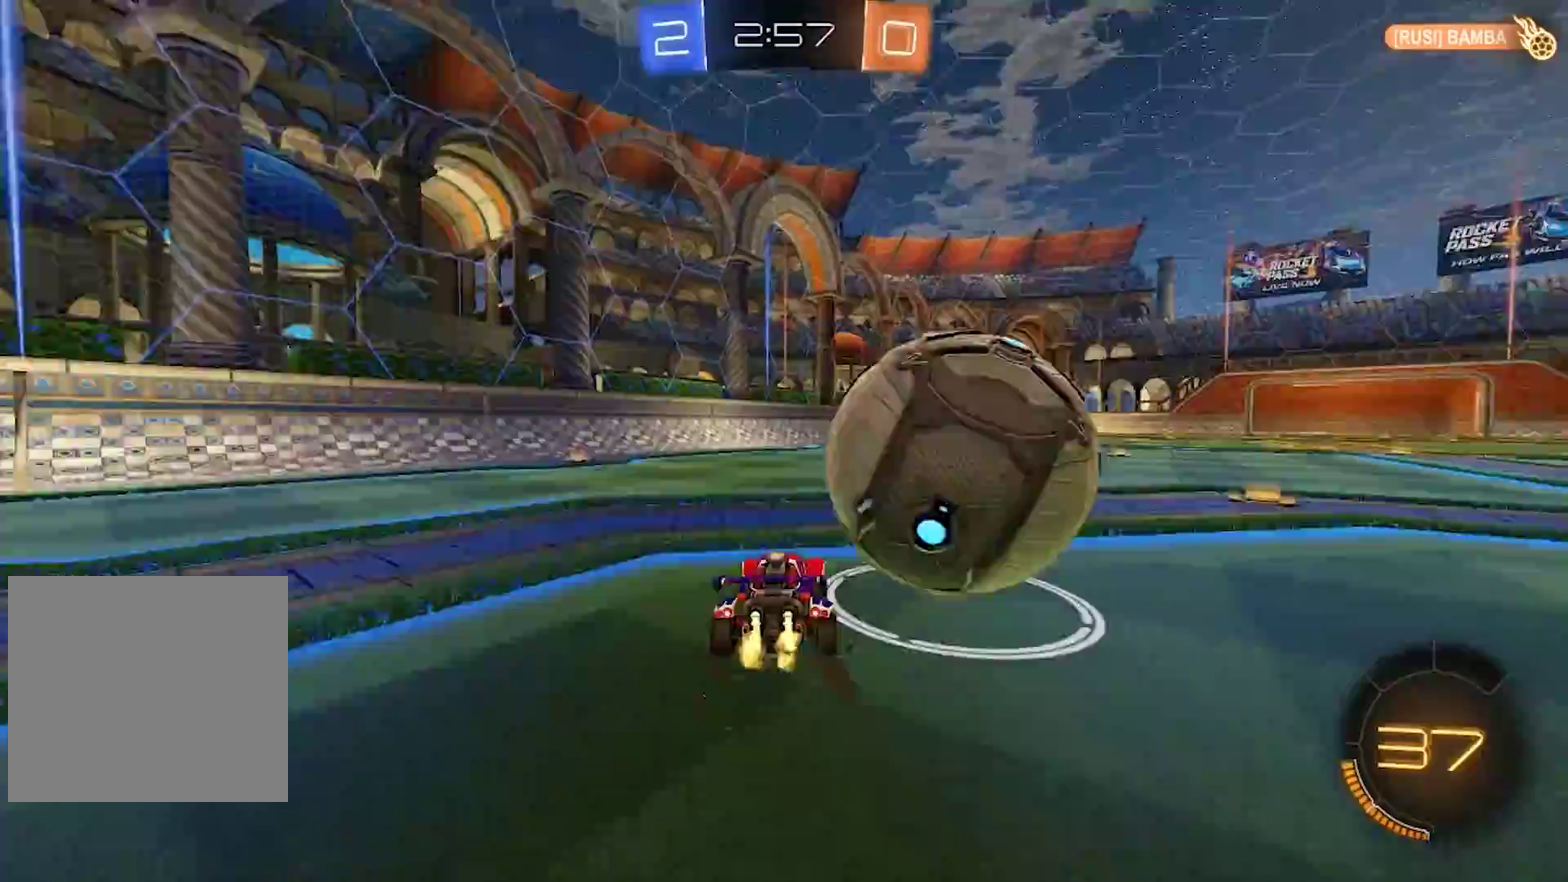
{"buttons": ["CIRCLE"], "left_stick": "center", "right_stick": "center", "events": [[117, "CIRCLE", "down"], [183, "left_stick", "center"], [367, "left_stick", "right"], [450, "left_stick", "center"]]}
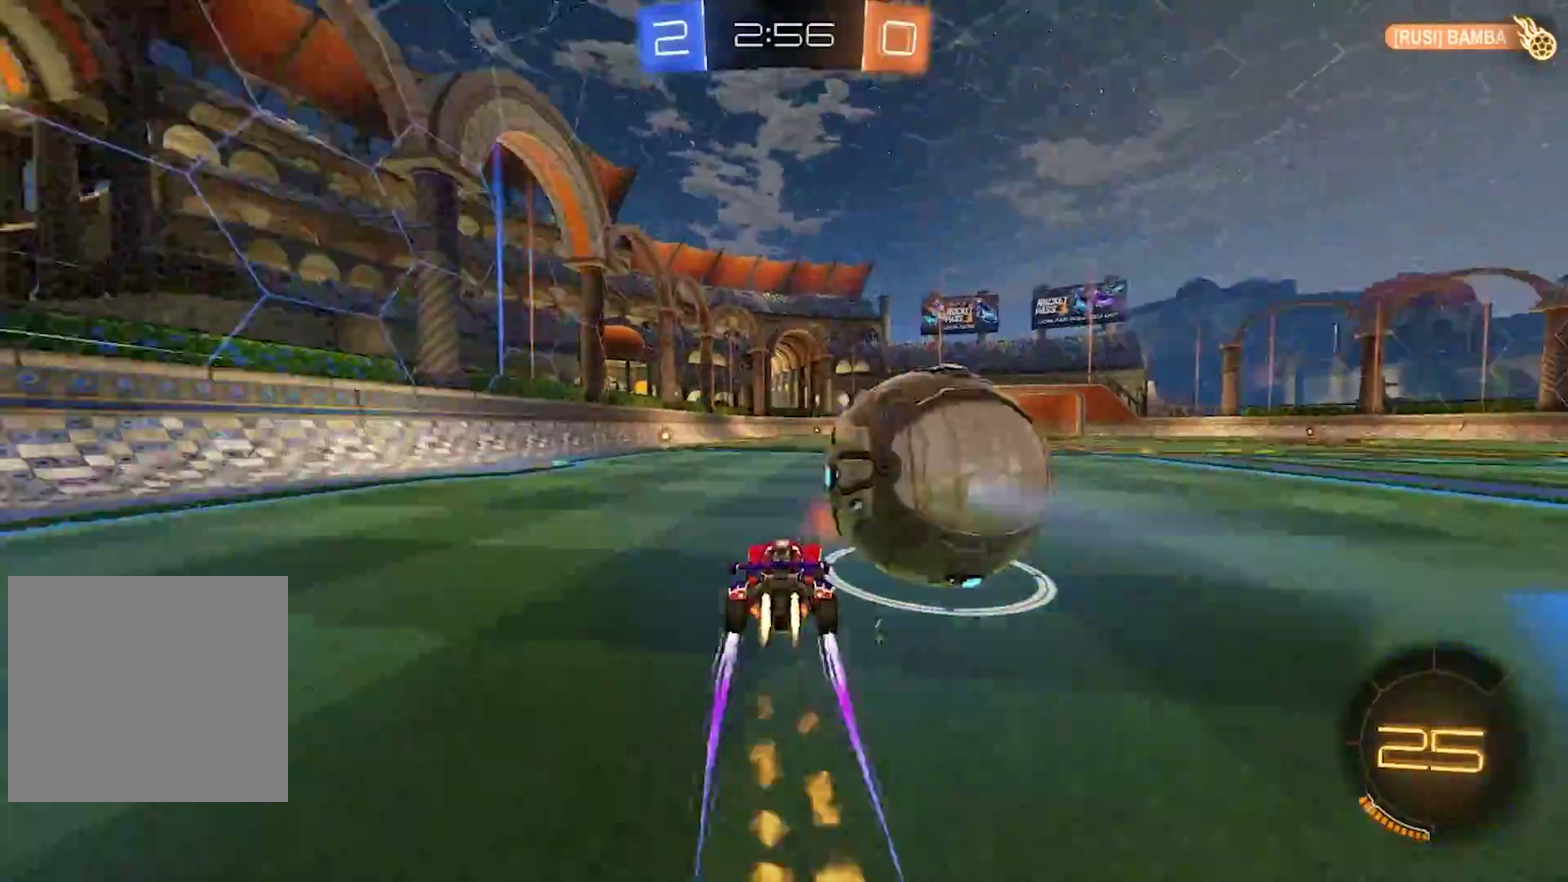
{"buttons": [], "left_stick": "center", "right_stick": "center", "events": [[83, "CIRCLE", "up"], [350, "left_stick", "right"], [450, "left_stick", "center"]]}
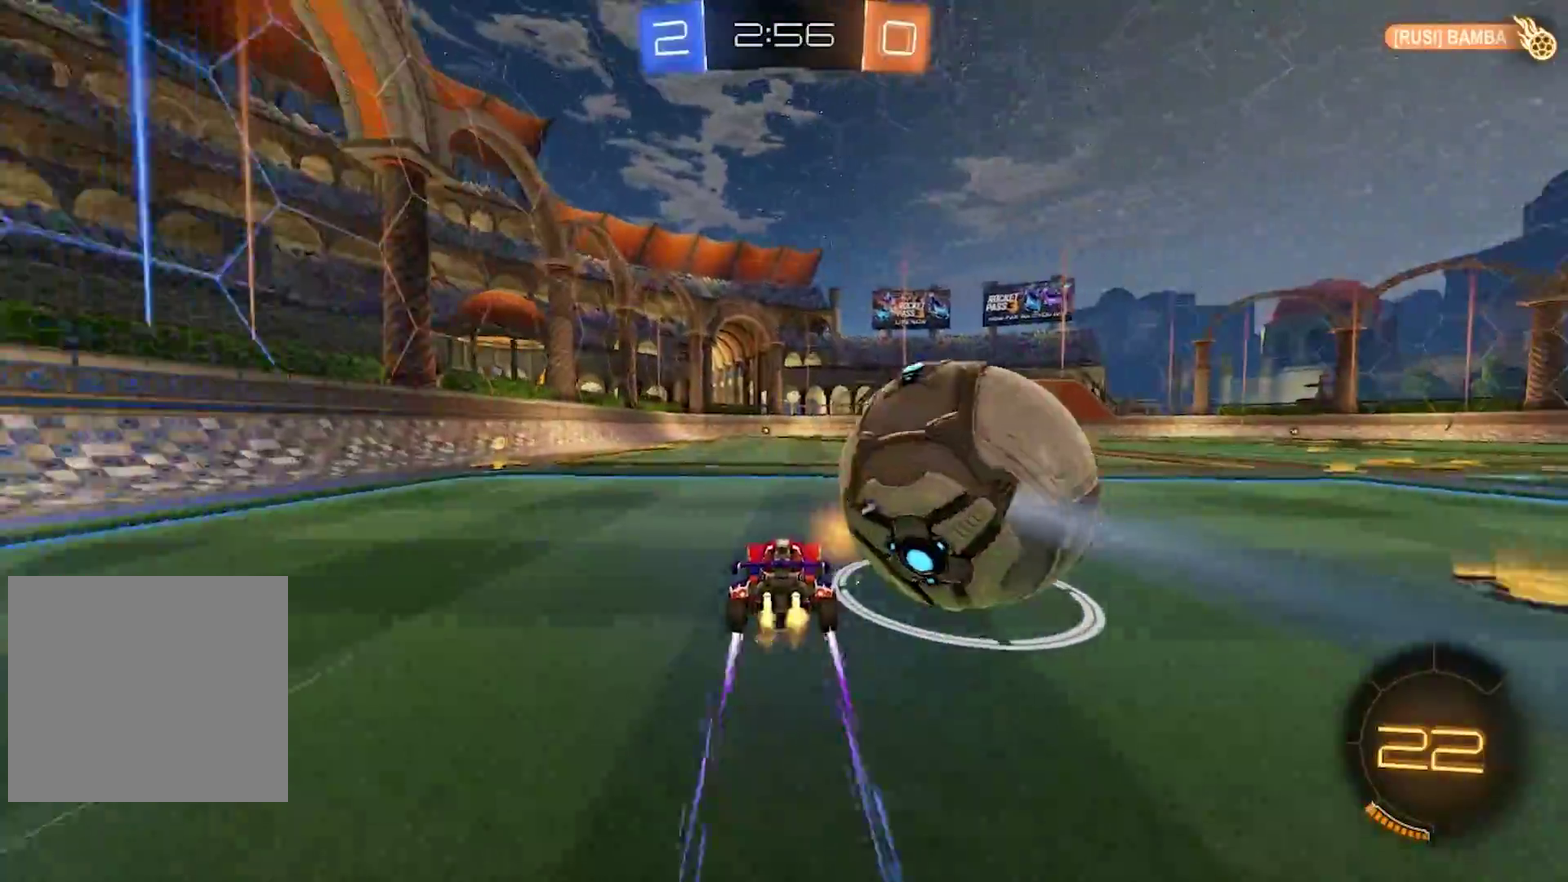
{"buttons": ["CIRCLE"], "left_stick": "right", "right_stick": "center", "events": [[83, "left_stick", "right"], [317, "CIRCLE", "down"]]}
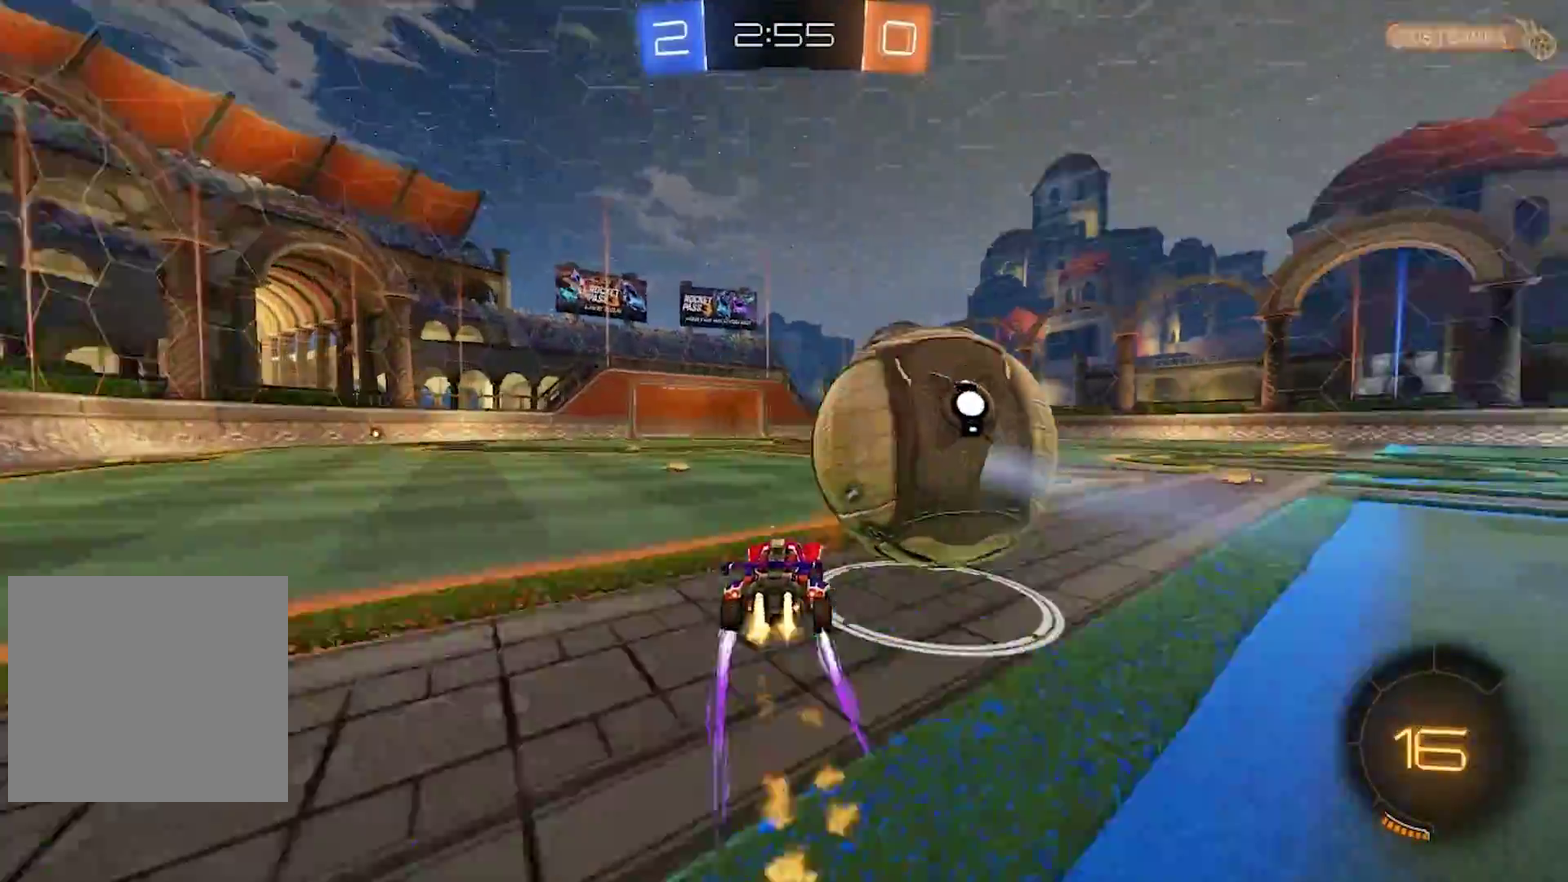
{"buttons": [], "left_stick": "center", "right_stick": "center", "events": [[50, "CIRCLE", "up"], [217, "left_stick", "center"]]}
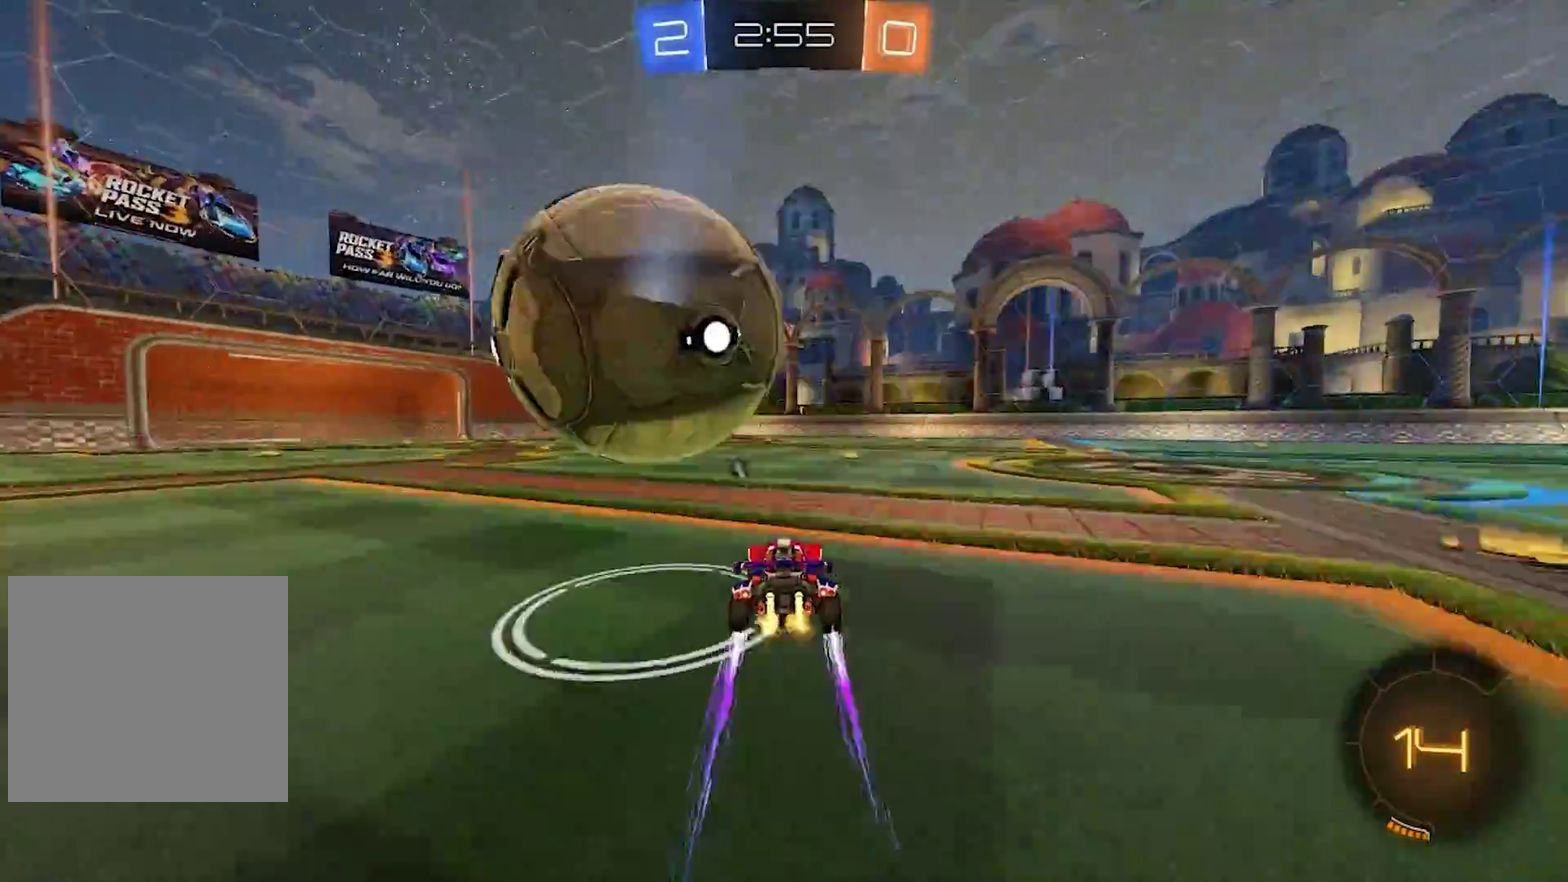
{"buttons": [], "left_stick": "center", "right_stick": "center", "events": [[117, "left_stick", "left"], [283, "left_stick", "center"], [383, "left_stick", "left"], [483, "left_stick", "center"]]}
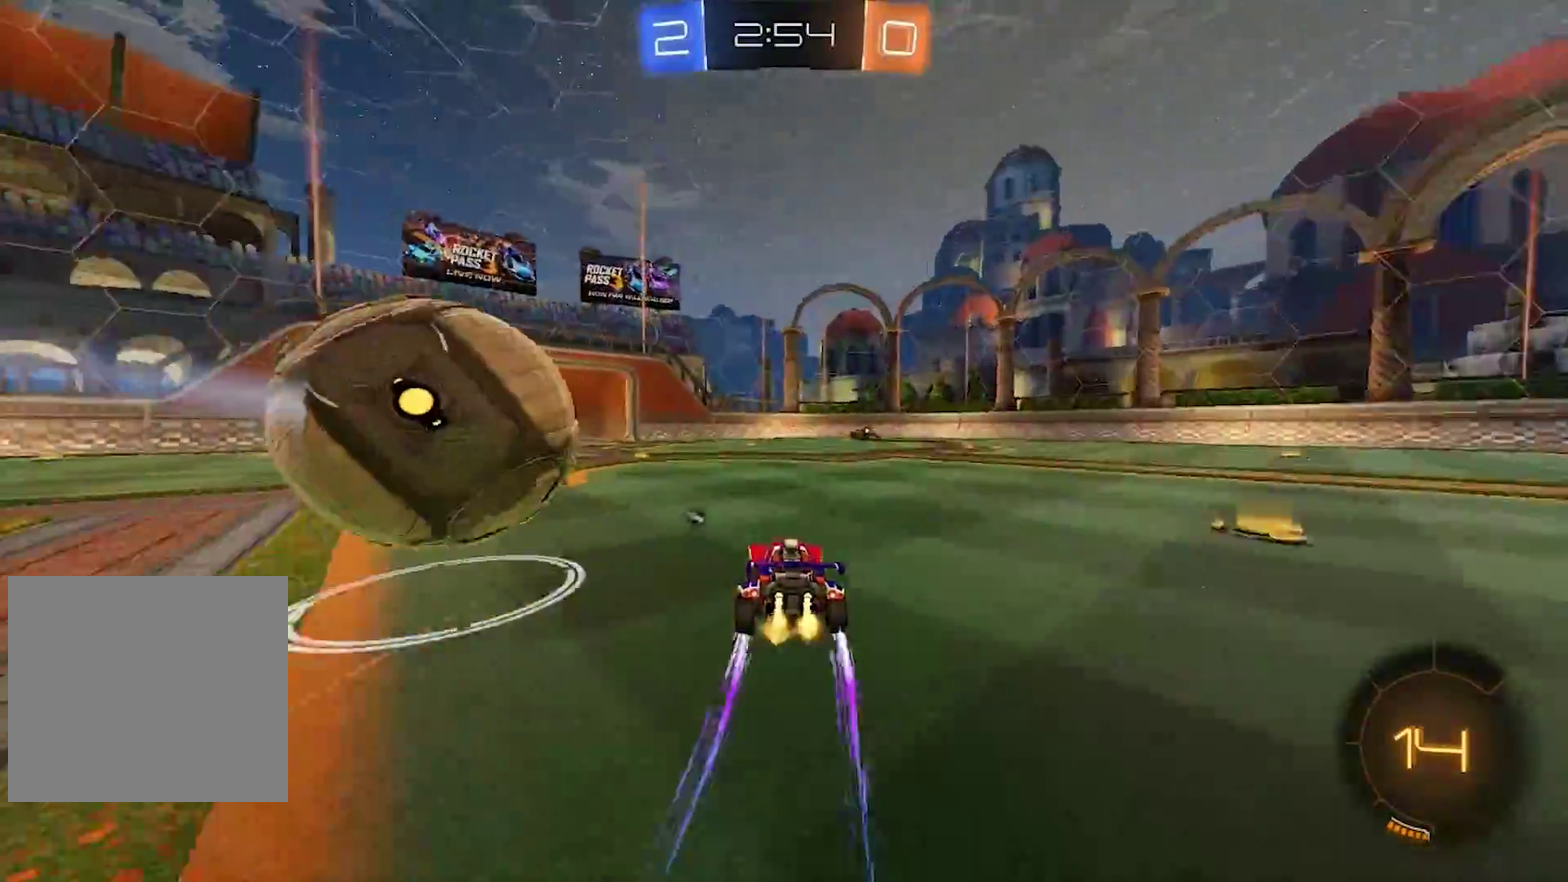
{"buttons": [], "left_stick": "center", "right_stick": "center", "events": [[17, "left_stick", "left"], [217, "left_stick", "center"], [383, "left_stick", "left"], [450, "left_stick", "center"]]}
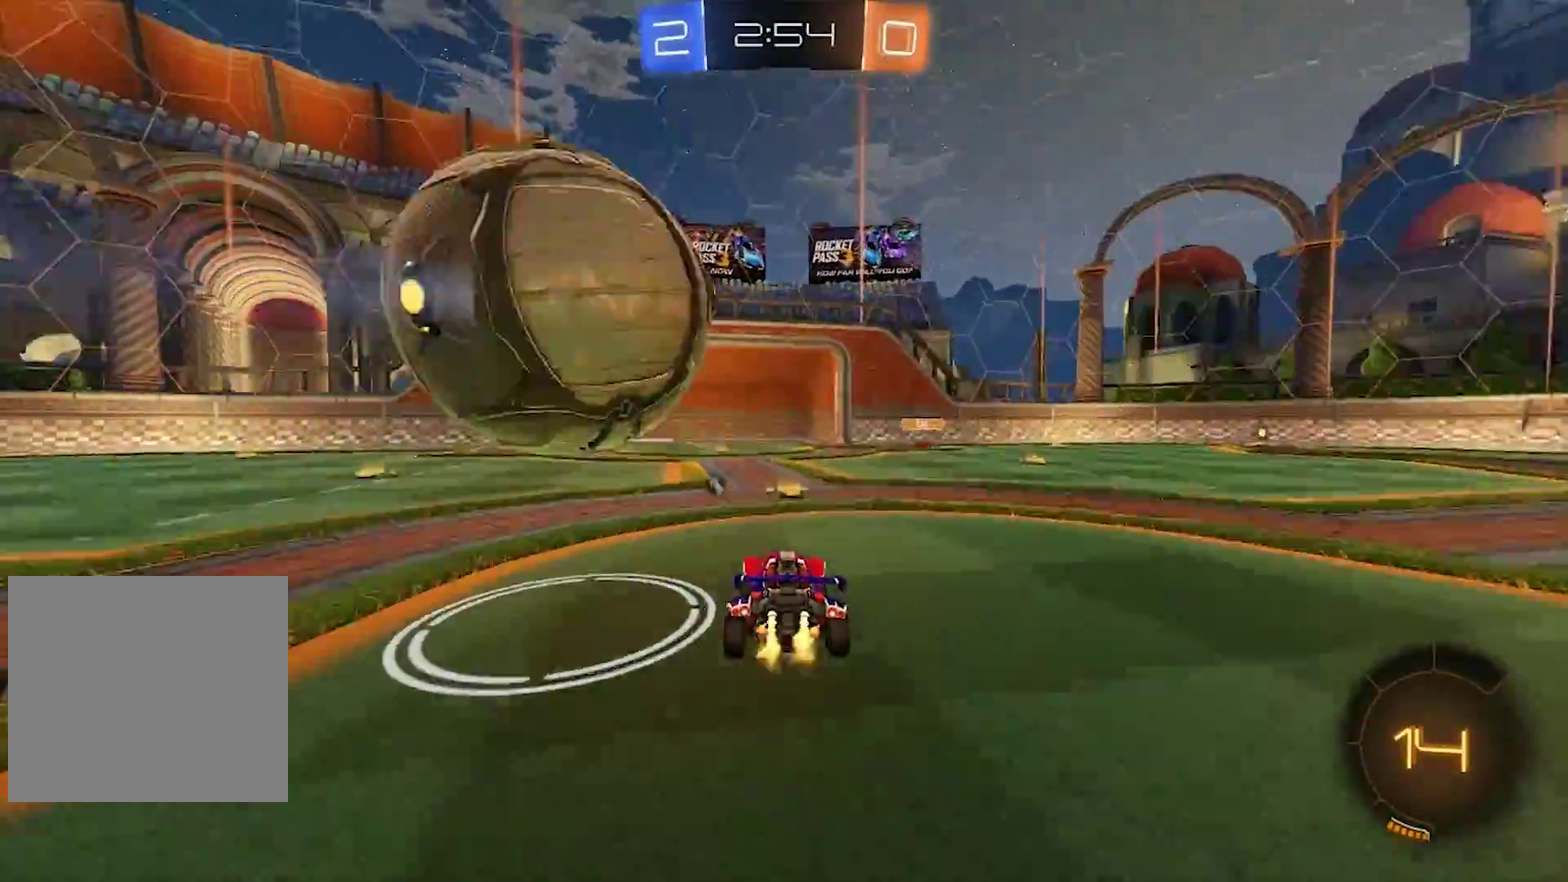
{"buttons": [], "left_stick": "center", "right_stick": "center", "events": [[83, "CROSS", "down"], [217, "left_stick", "down-left"], [250, "CROSS", "up"], [283, "left_stick", "center"]]}
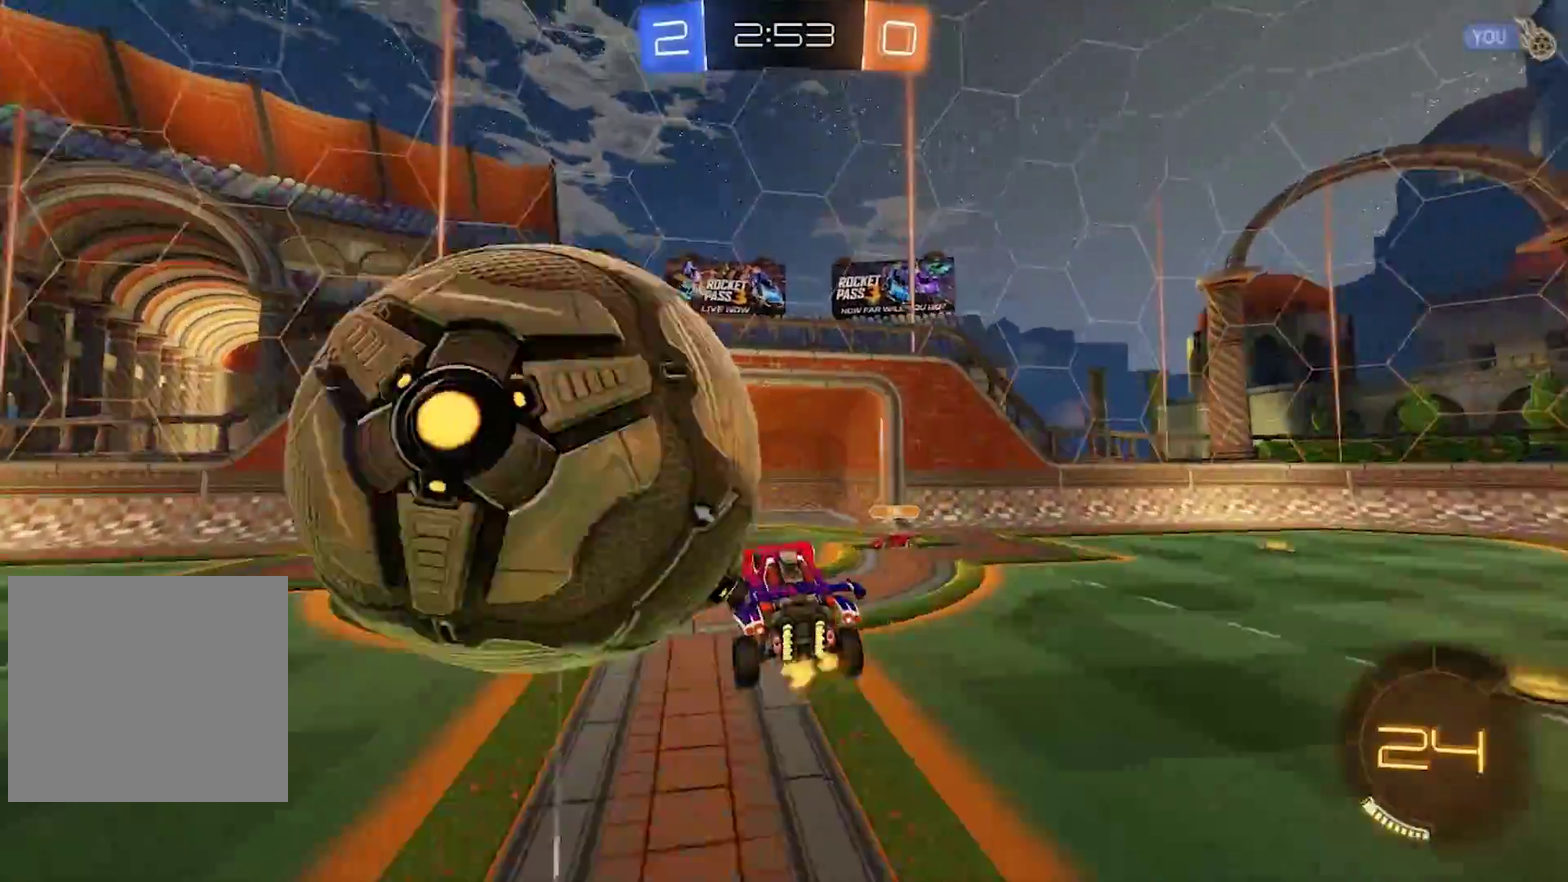
{"buttons": [], "left_stick": "center", "right_stick": "center", "events": []}
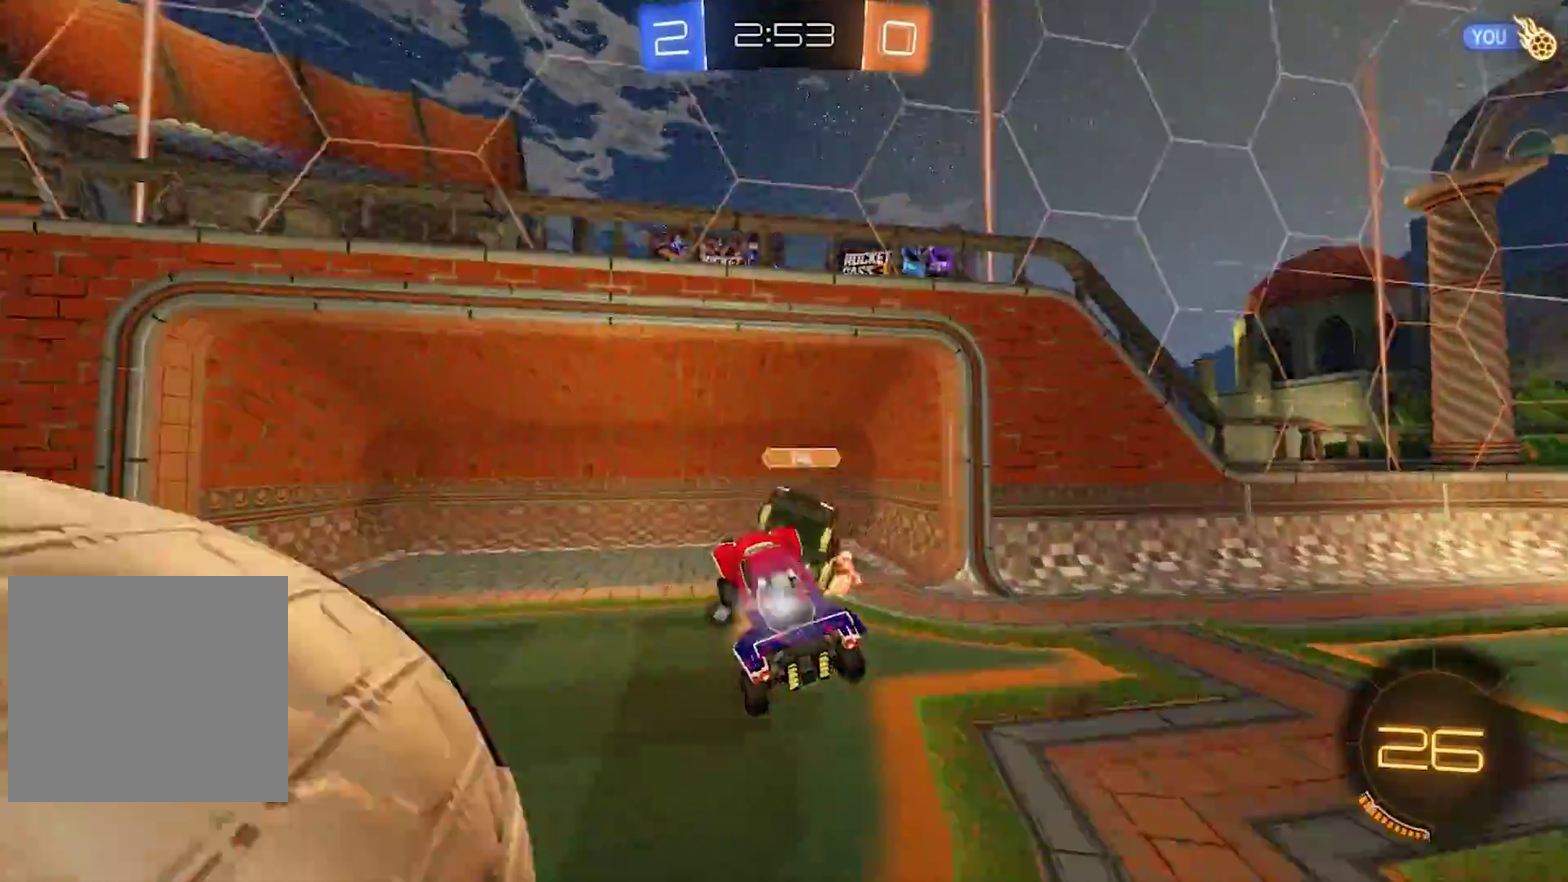
{"buttons": ["TRIANGLE"], "left_stick": "up", "right_stick": "center", "events": [[17, "CROSS", "down"], [17, "left_stick", "up-left"], [83, "left_stick", "up"], [383, "CROSS", "up"], [450, "TRIANGLE", "down"]]}
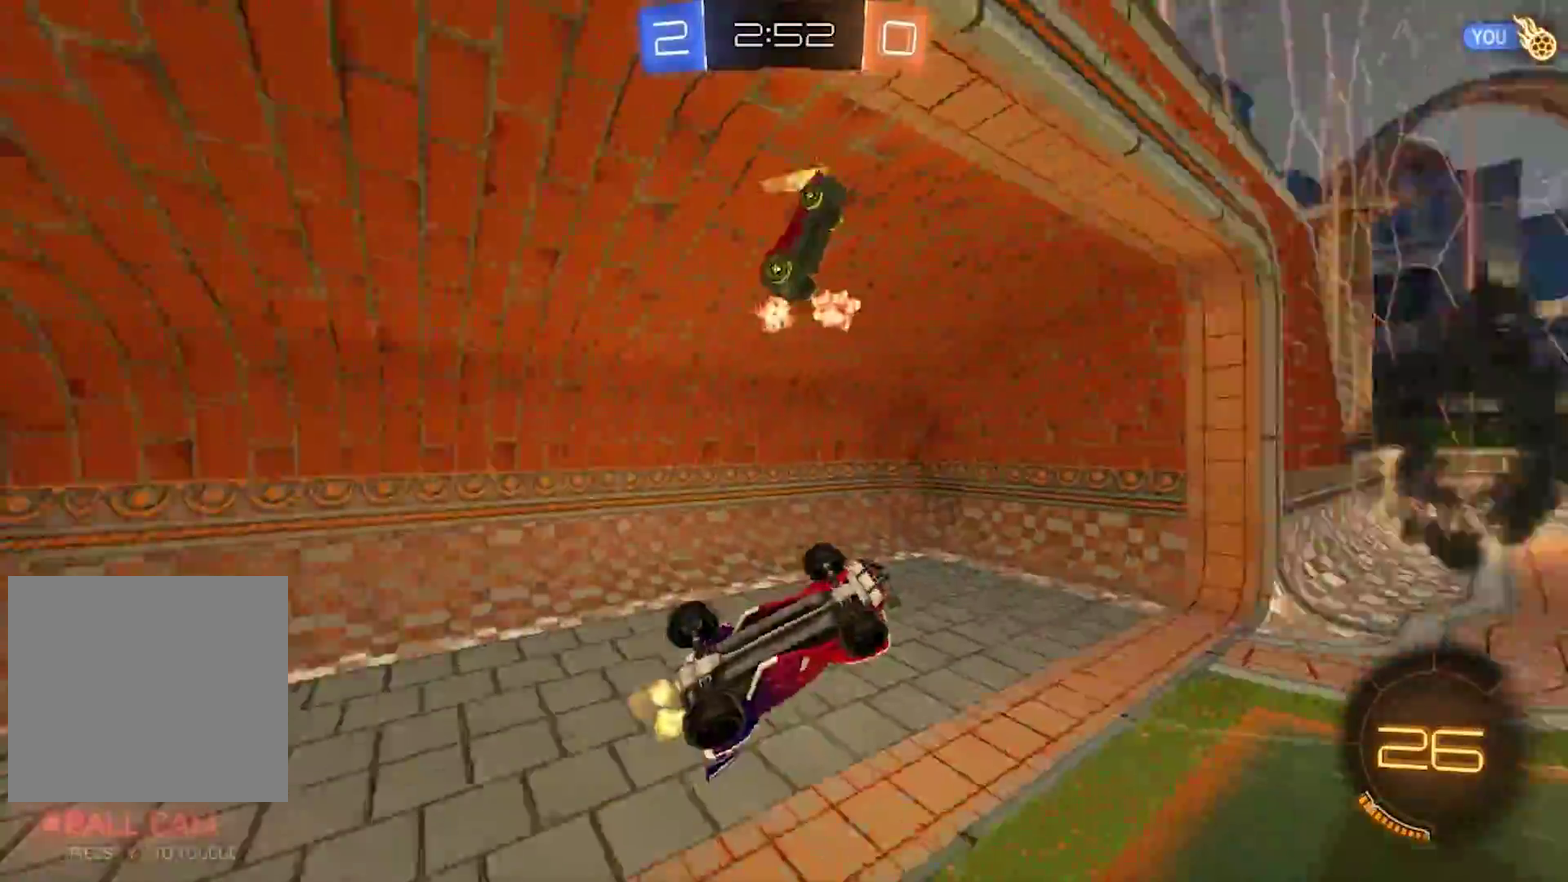
{"buttons": [], "left_stick": "up-right", "right_stick": "center", "events": [[17, "left_stick", "up-right"], [83, "TRIANGLE", "up"]]}
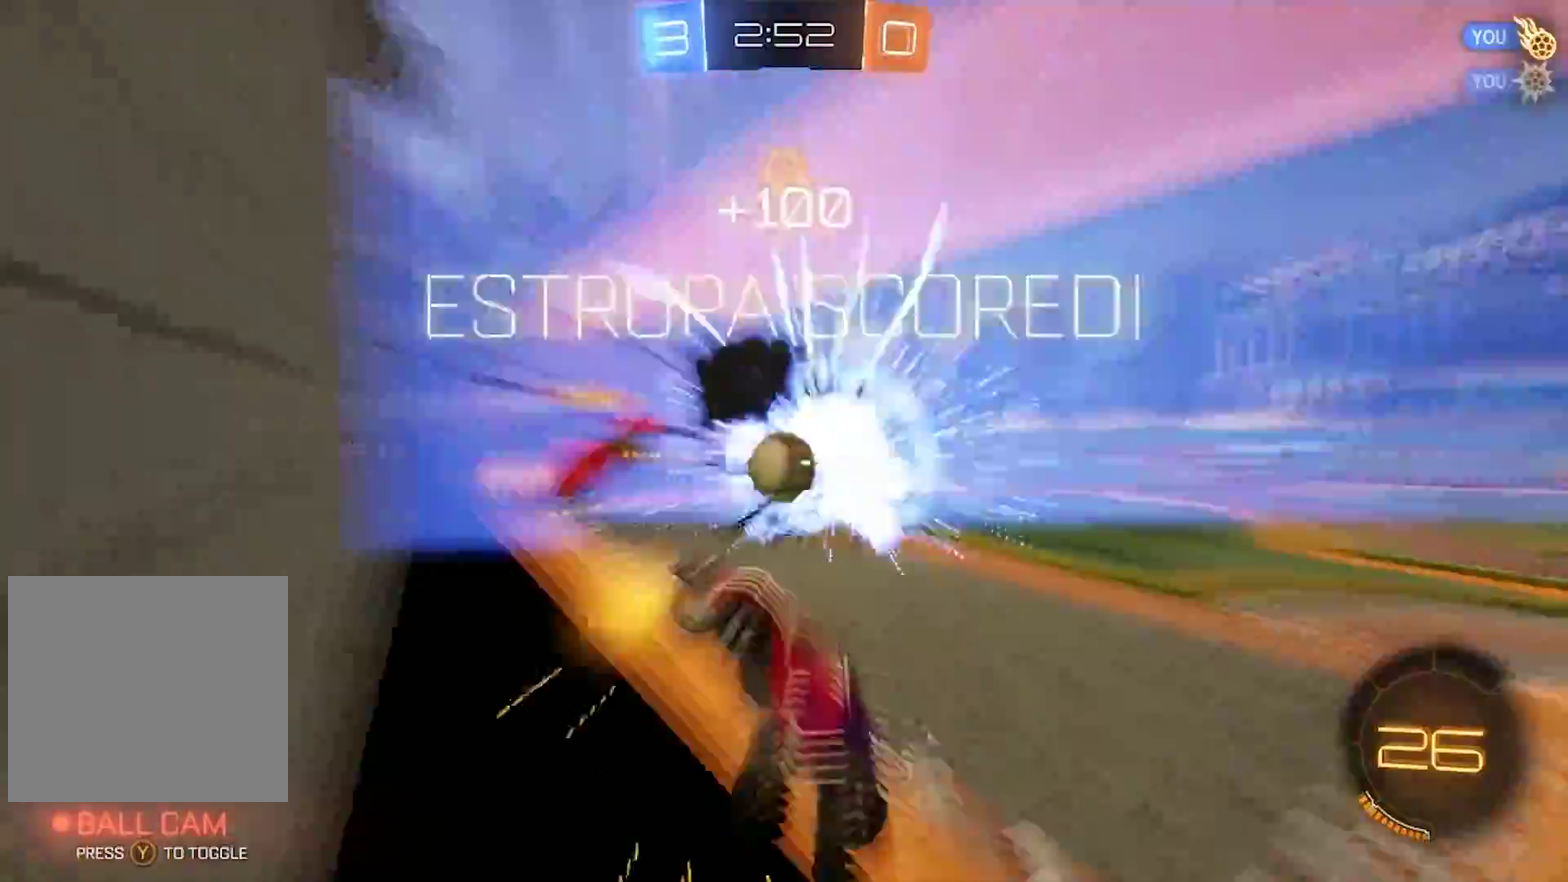
{"buttons": [], "left_stick": "center", "right_stick": "center", "events": [[83, "left_stick", "center"], [283, "CROSS", "down"], [483, "CROSS", "up"]]}
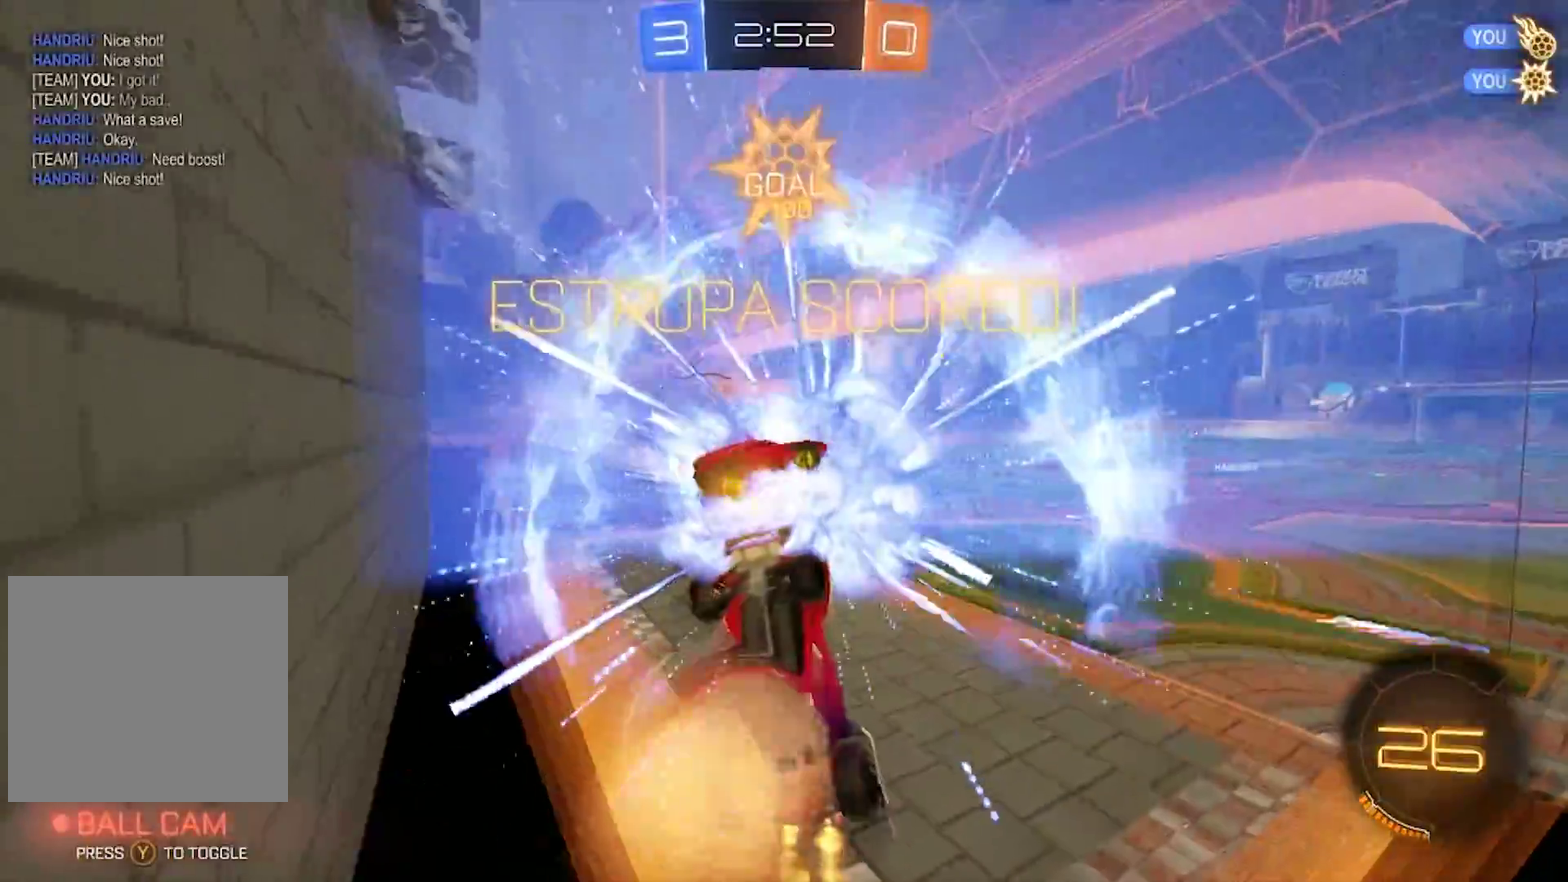
{"buttons": ["CIRCLE"], "left_stick": "right", "right_stick": "center", "events": [[217, "CIRCLE", "down"], [283, "TRIANGLE", "down"], [317, "left_stick", "down-right"], [383, "left_stick", "right"], [417, "TRIANGLE", "up"]]}
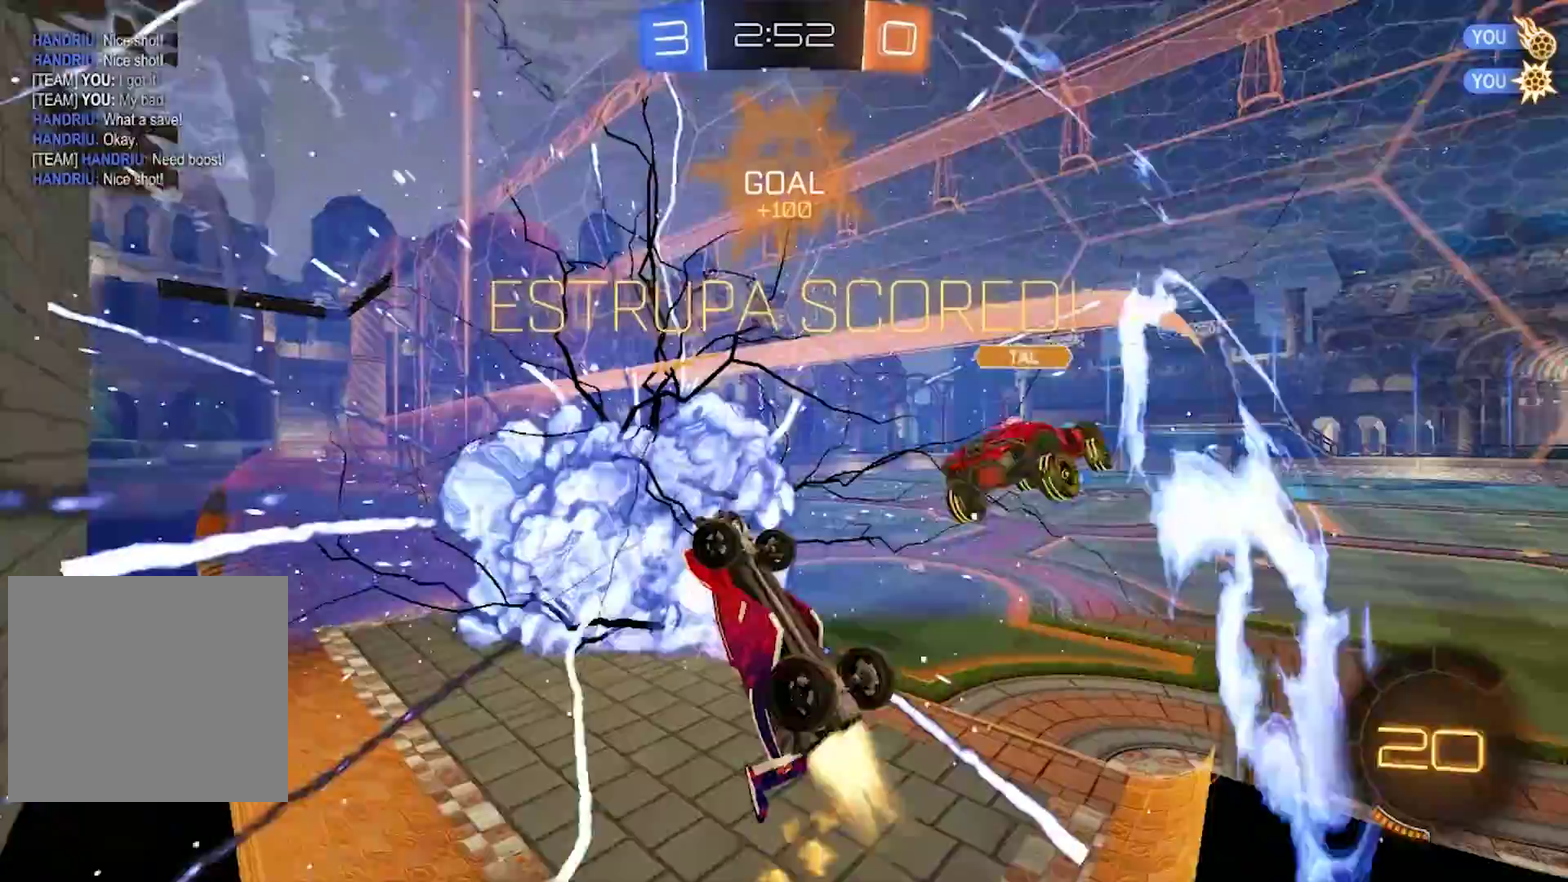
{"buttons": ["CIRCLE"], "left_stick": "up-right", "right_stick": "center", "events": [[117, "CROSS", "down"], [283, "CROSS", "up"], [317, "left_stick", "up-right"]]}
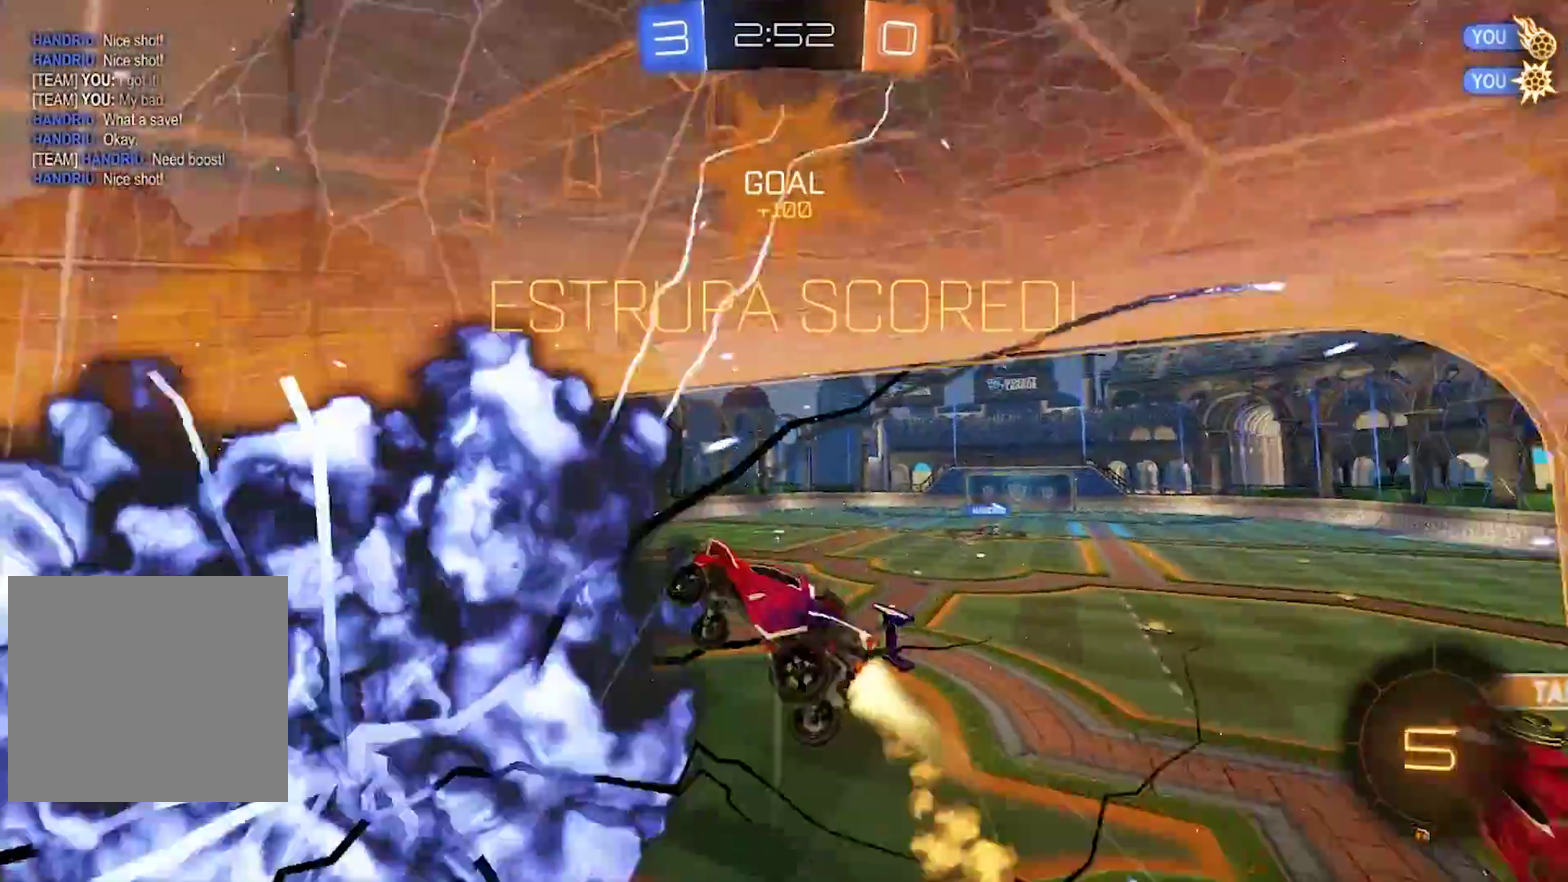
{"buttons": ["TRIANGLE"], "left_stick": "up-right", "right_stick": "center", "events": [[17, "TRIANGLE", "down"], [117, "TRIANGLE", "up"], [283, "CIRCLE", "up"], [450, "TRIANGLE", "down"]]}
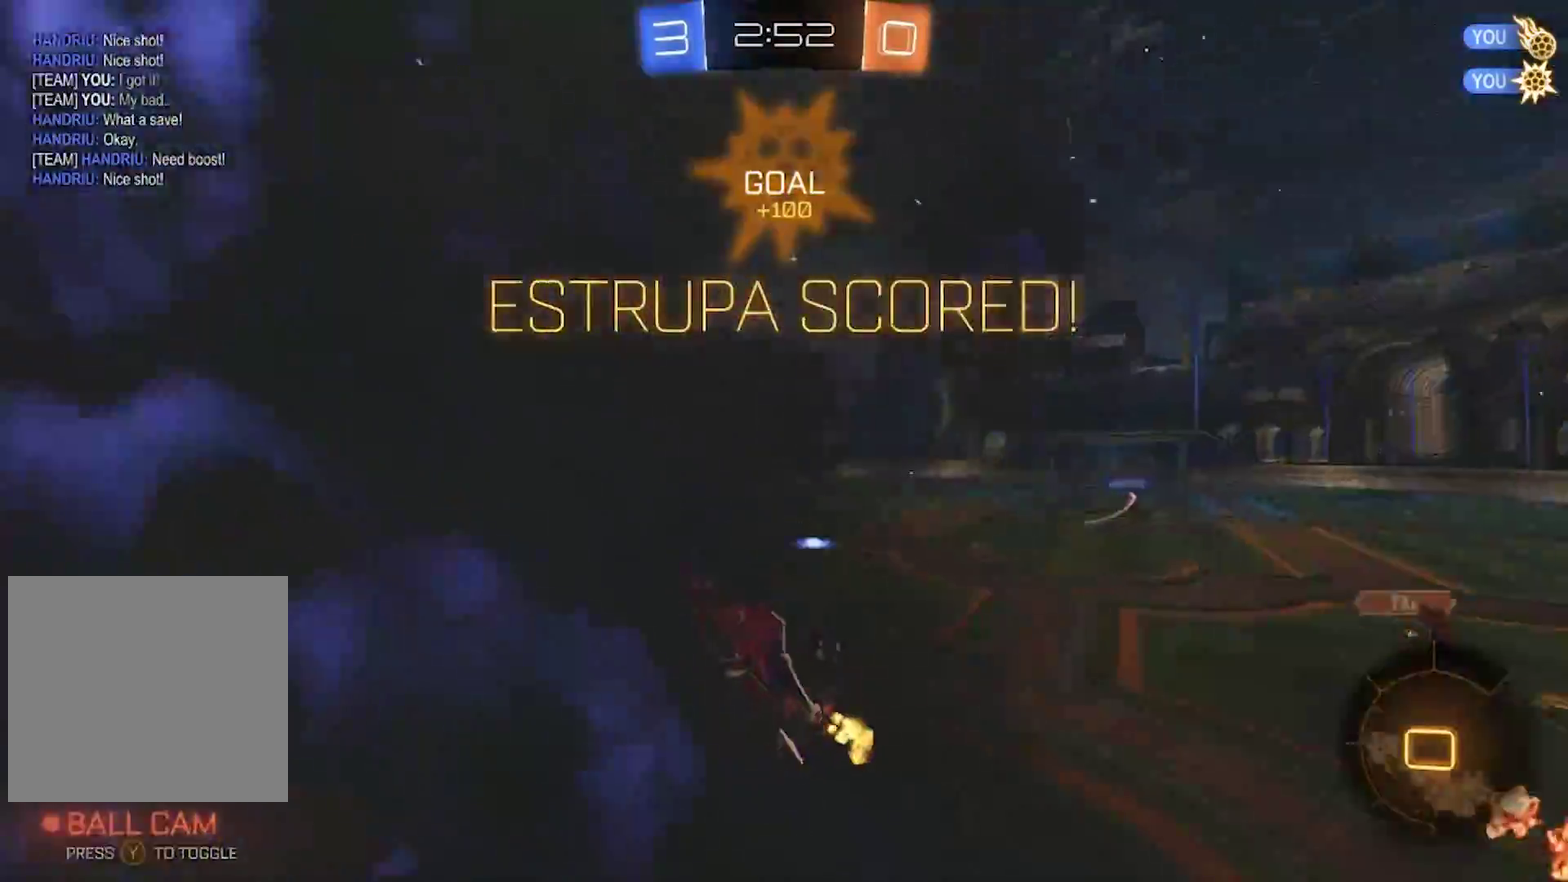
{"buttons": ["CIRCLE"], "left_stick": "center", "right_stick": "center", "events": [[83, "TRIANGLE", "up"], [150, "left_stick", "up"], [217, "left_stick", "center"], [350, "left_stick", "up-right"], [383, "CIRCLE", "down"], [417, "left_stick", "right"], [483, "left_stick", "center"]]}
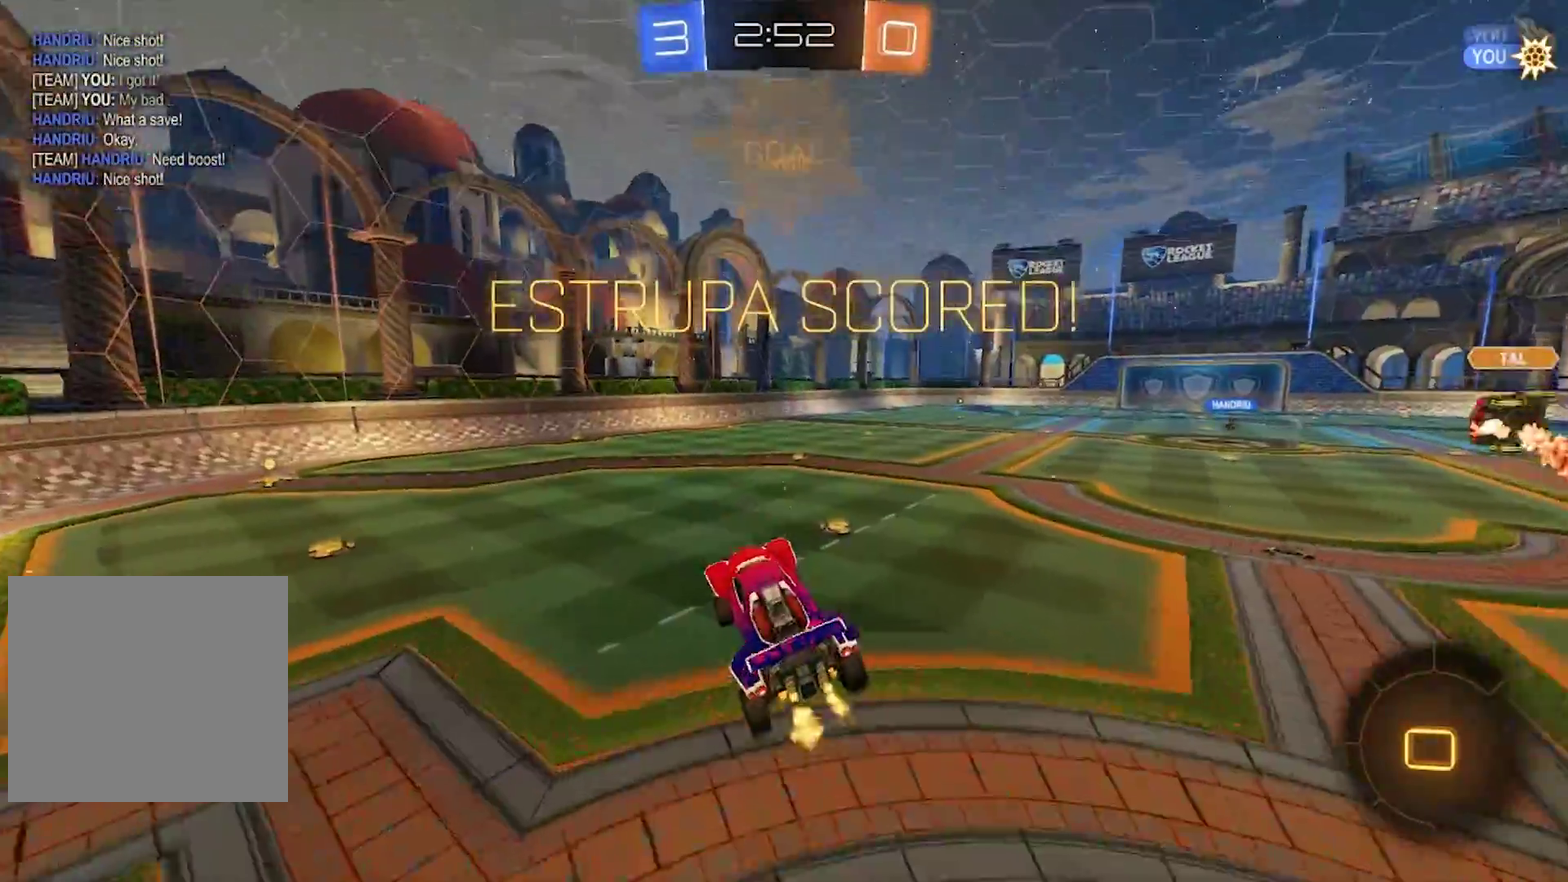
{"buttons": ["CROSS", "CIRCLE"], "left_stick": "right", "right_stick": "center", "events": [[183, "left_stick", "down-right"], [250, "left_stick", "right"], [483, "CROSS", "down"]]}
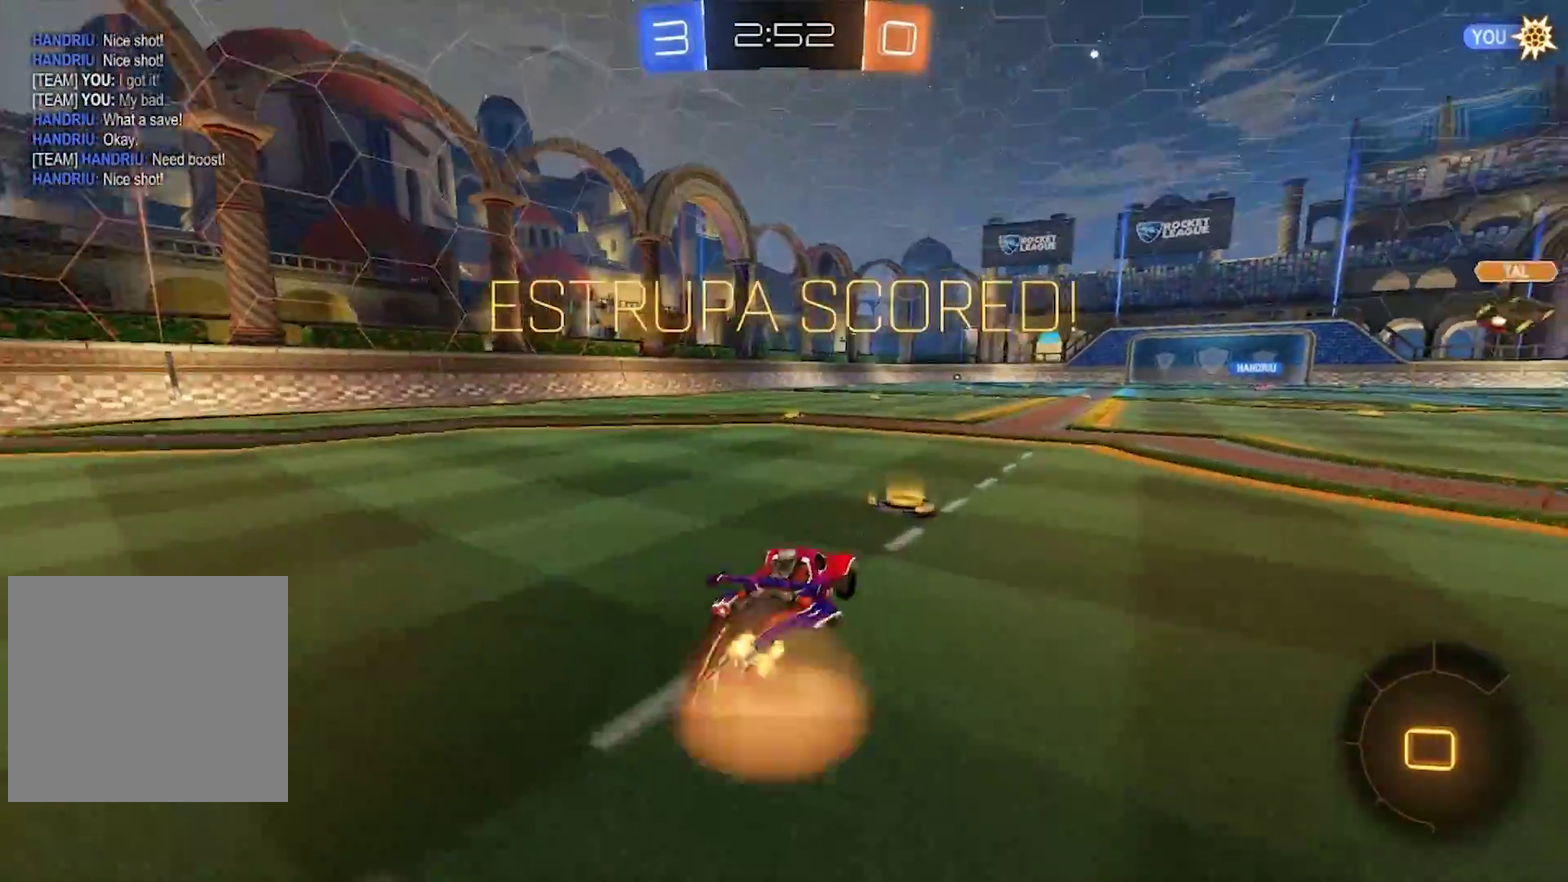
{"buttons": [], "left_stick": "center", "right_stick": "center", "events": [[83, "left_stick", "up-left"], [233, "left_stick", "left"], [250, "CIRCLE", "up"], [250, "CROSS", "up"], [283, "left_stick", "center"]]}